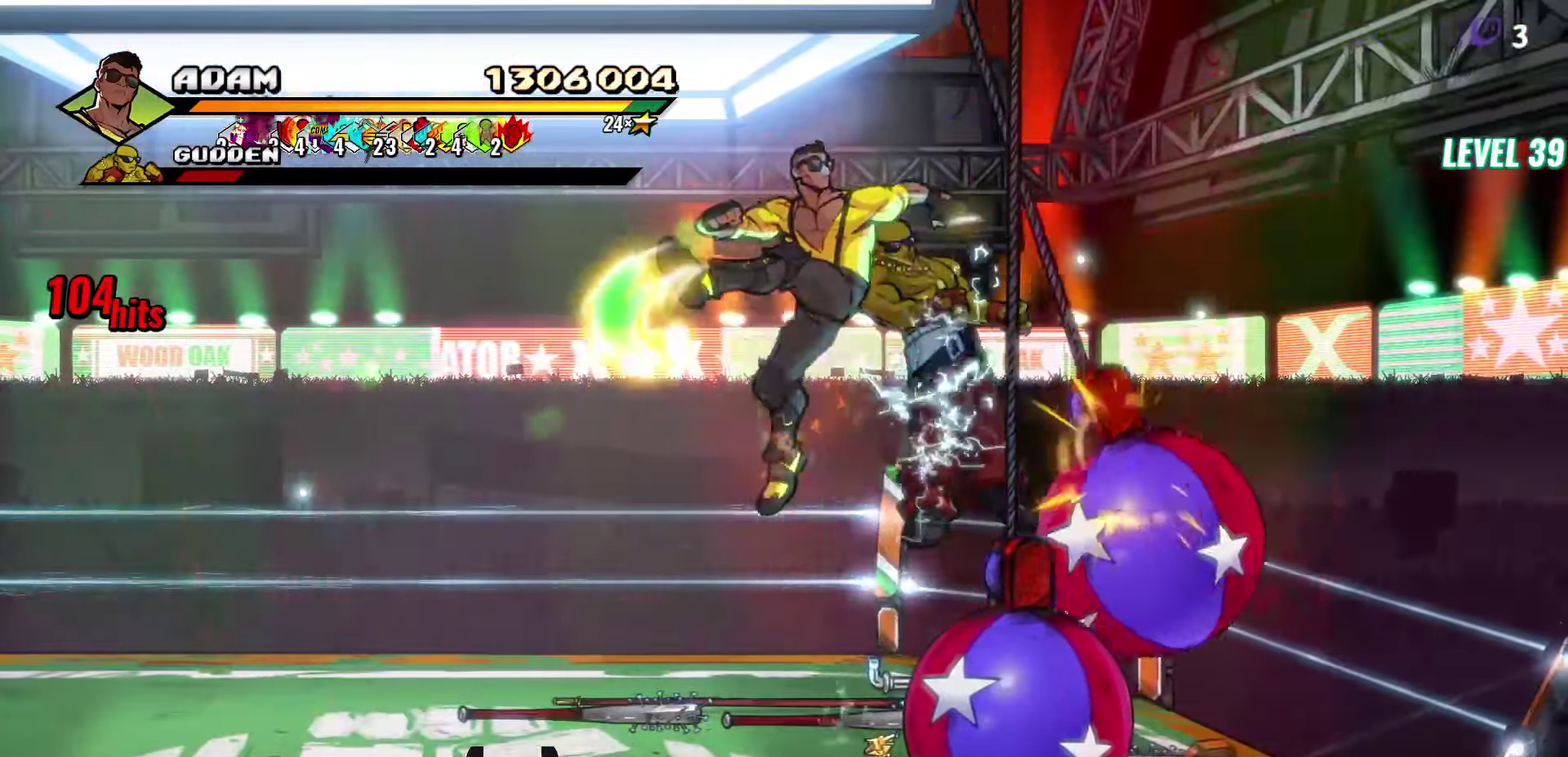
Gameplay with a controller (Xbox layout); each line is a JSON object with the inputs held at the frame after it. "events" lists button and stick changes between this image and that frame as [ms after this image, input, new state], when the widget could be followed in between. Not read: L3 R3 left_stick right_stick.
{"buttons": ["DPAD_LEFT"], "events": [[200, "Y", "down"], [284, "Y", "up"], [367, "DPAD_LEFT", "down"], [367, "Y", "down"], [450, "Y", "up"]]}
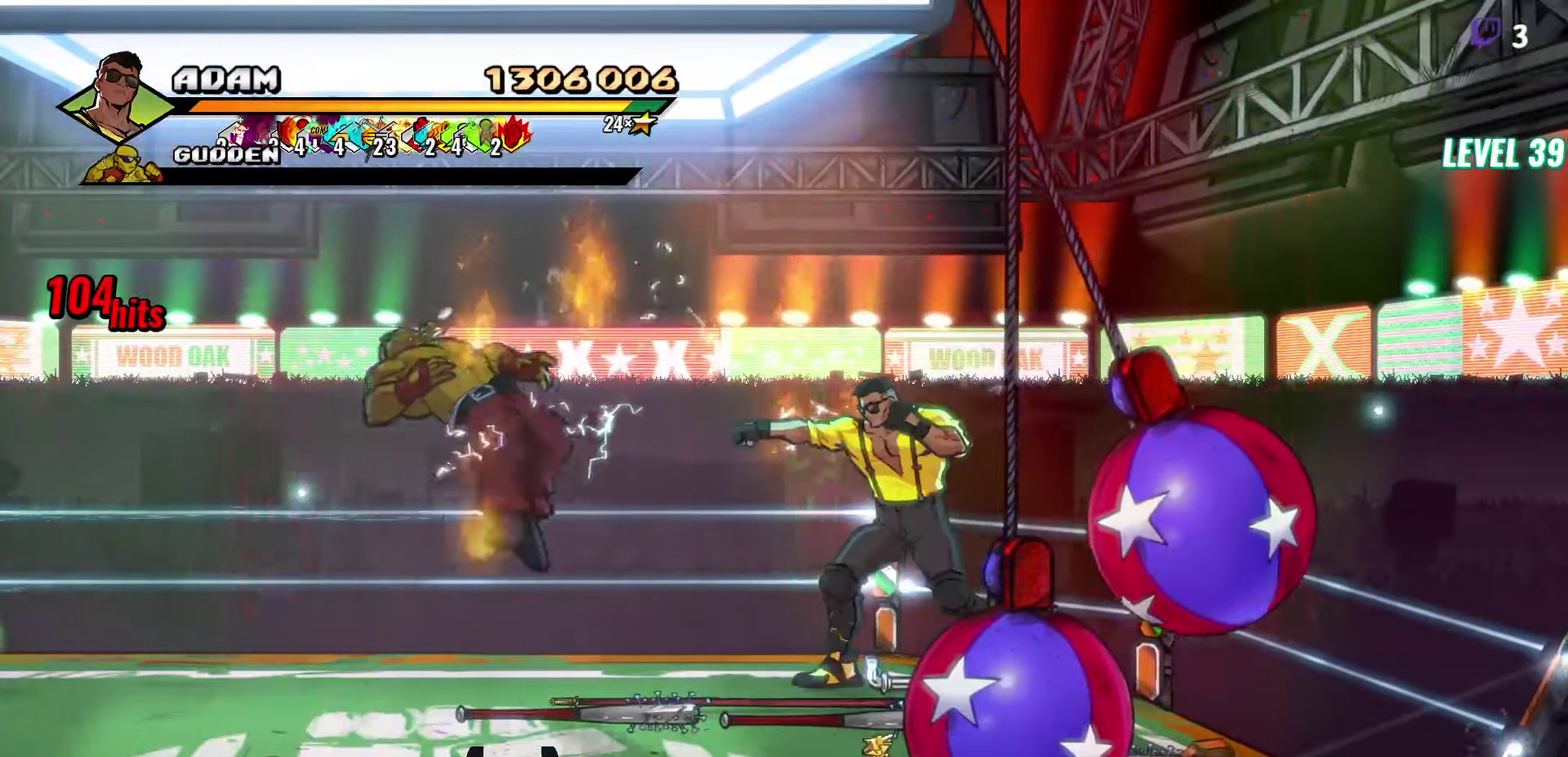
{"buttons": ["DPAD_LEFT"], "events": [[300, "B", "down"], [384, "B", "up"]]}
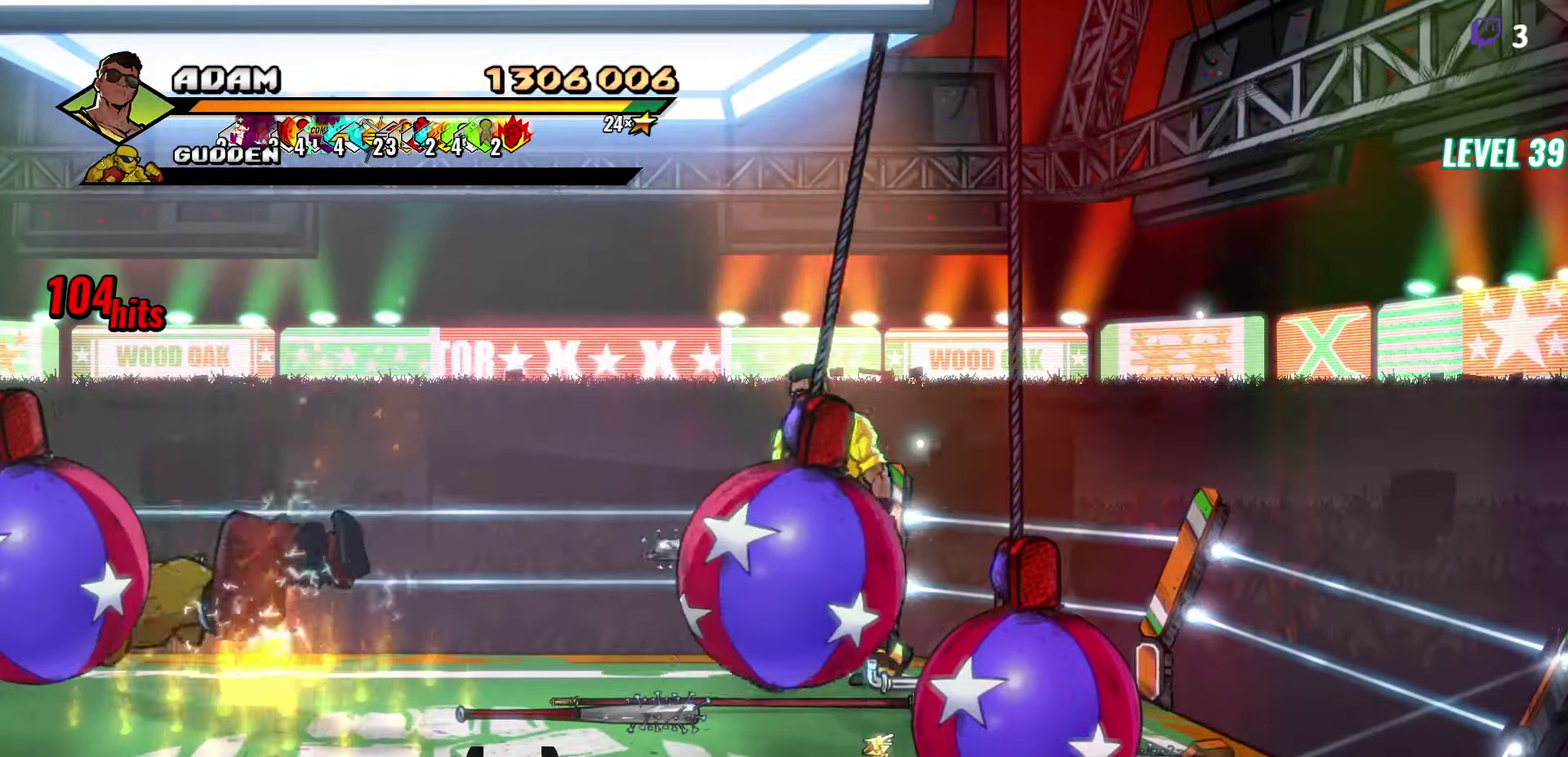
{"buttons": ["DPAD_LEFT"], "events": []}
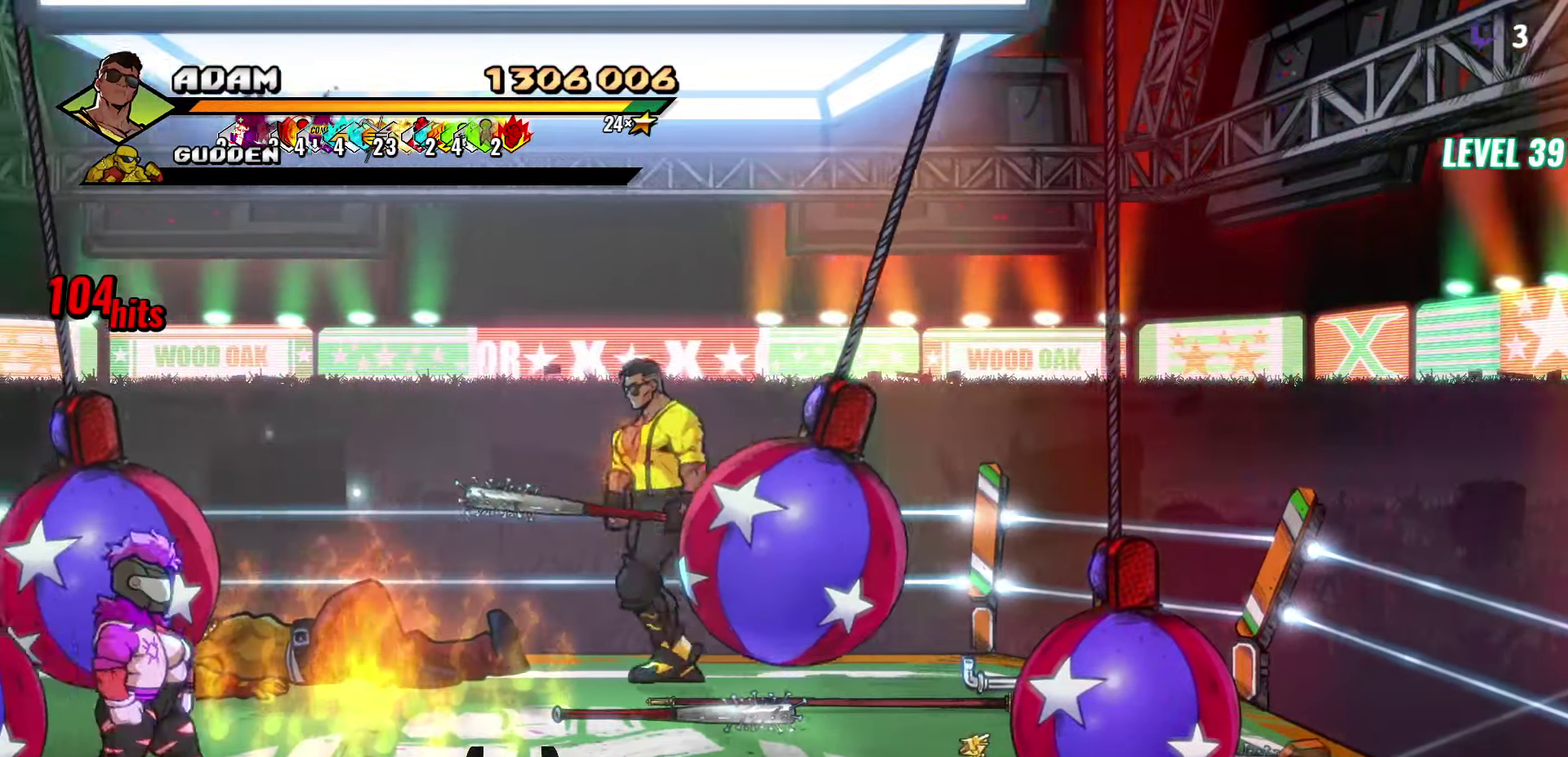
{"buttons": ["DPAD_LEFT"], "events": [[67, "DPAD_DOWN", "down"], [384, "B", "down"], [400, "DPAD_DOWN", "up"], [484, "B", "up"]]}
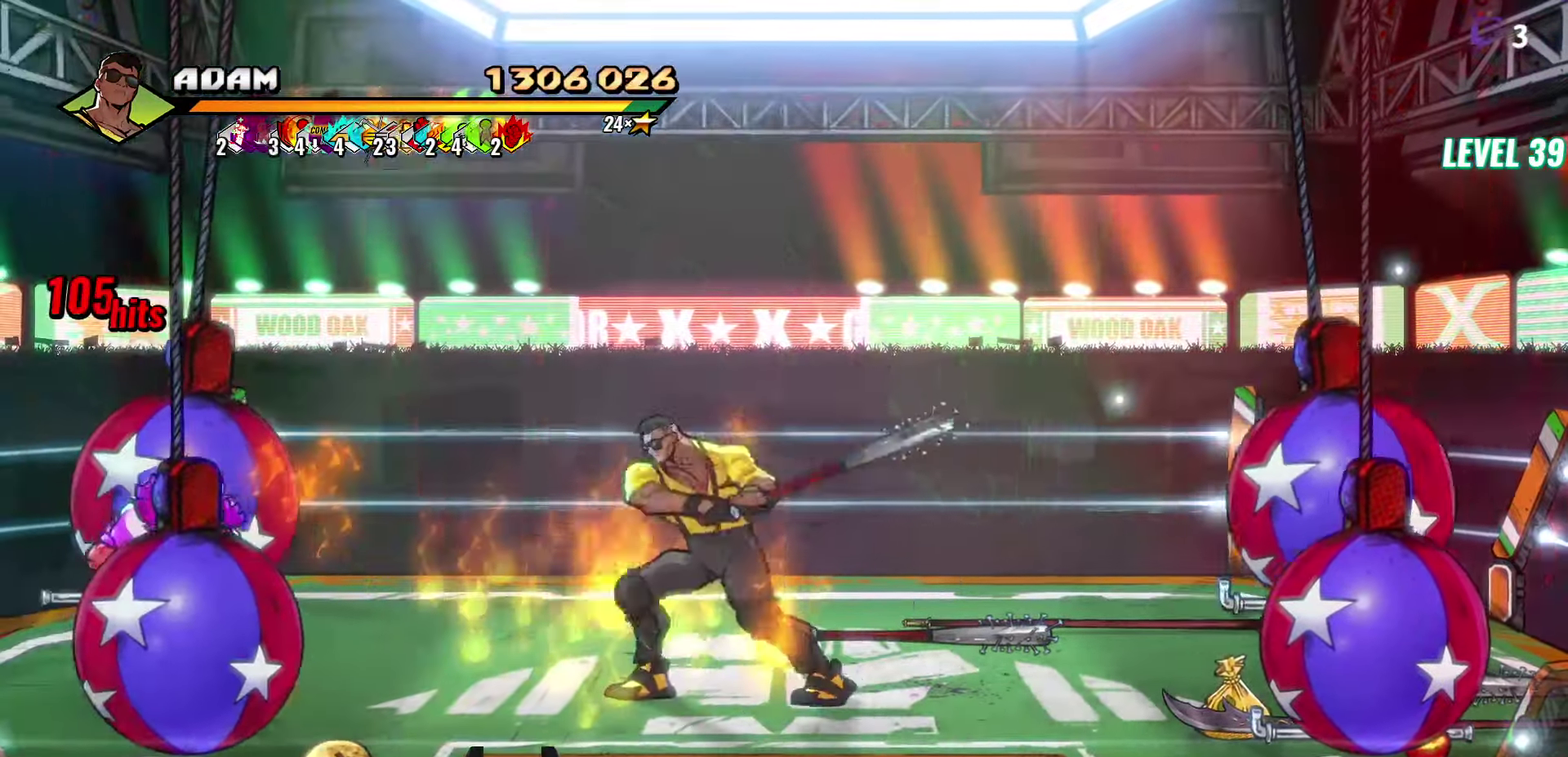
{"buttons": [], "events": [[34, "DPAD_LEFT", "up"]]}
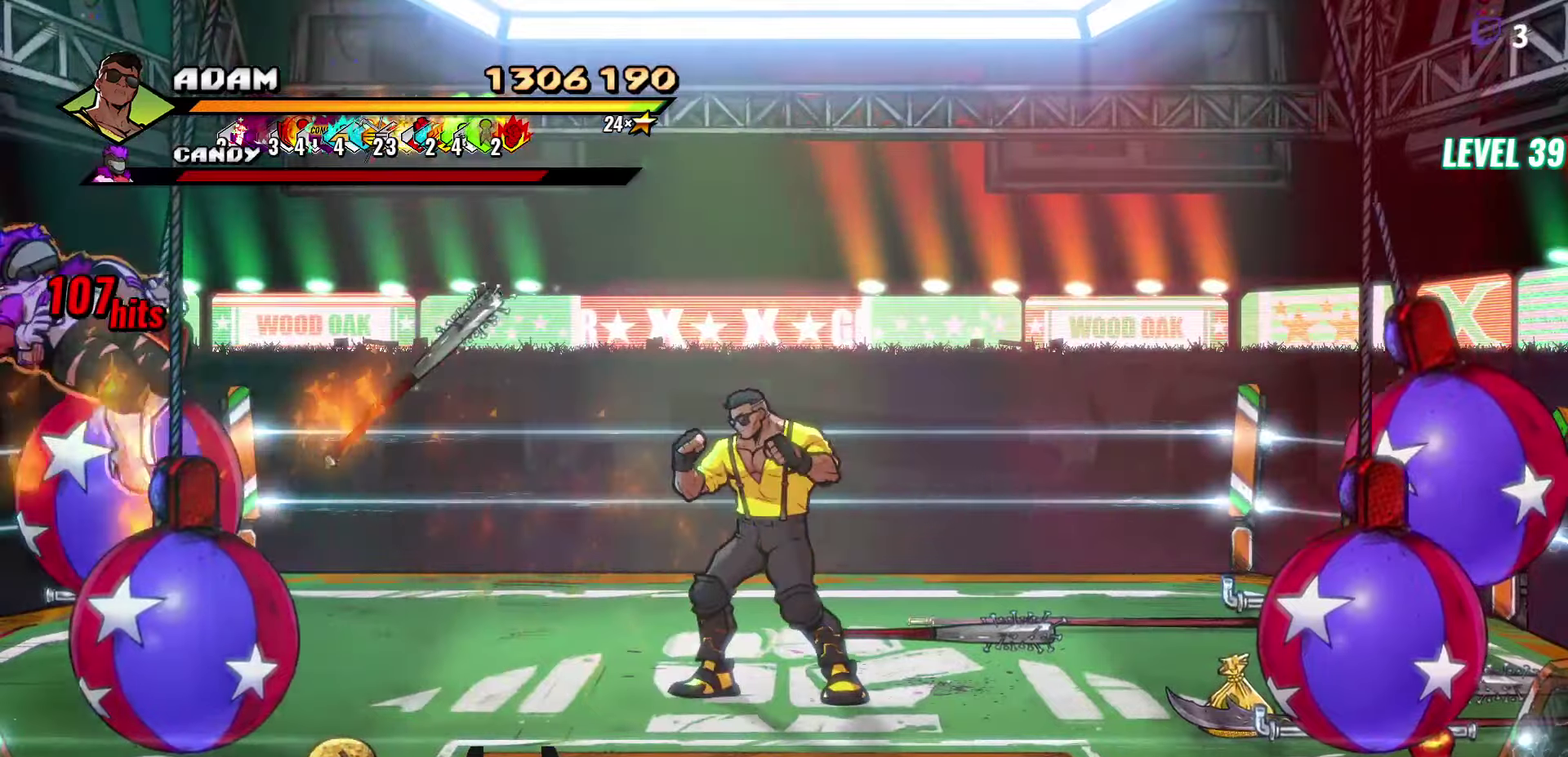
{"buttons": ["DPAD_LEFT"], "events": [[416, "DPAD_LEFT", "down"]]}
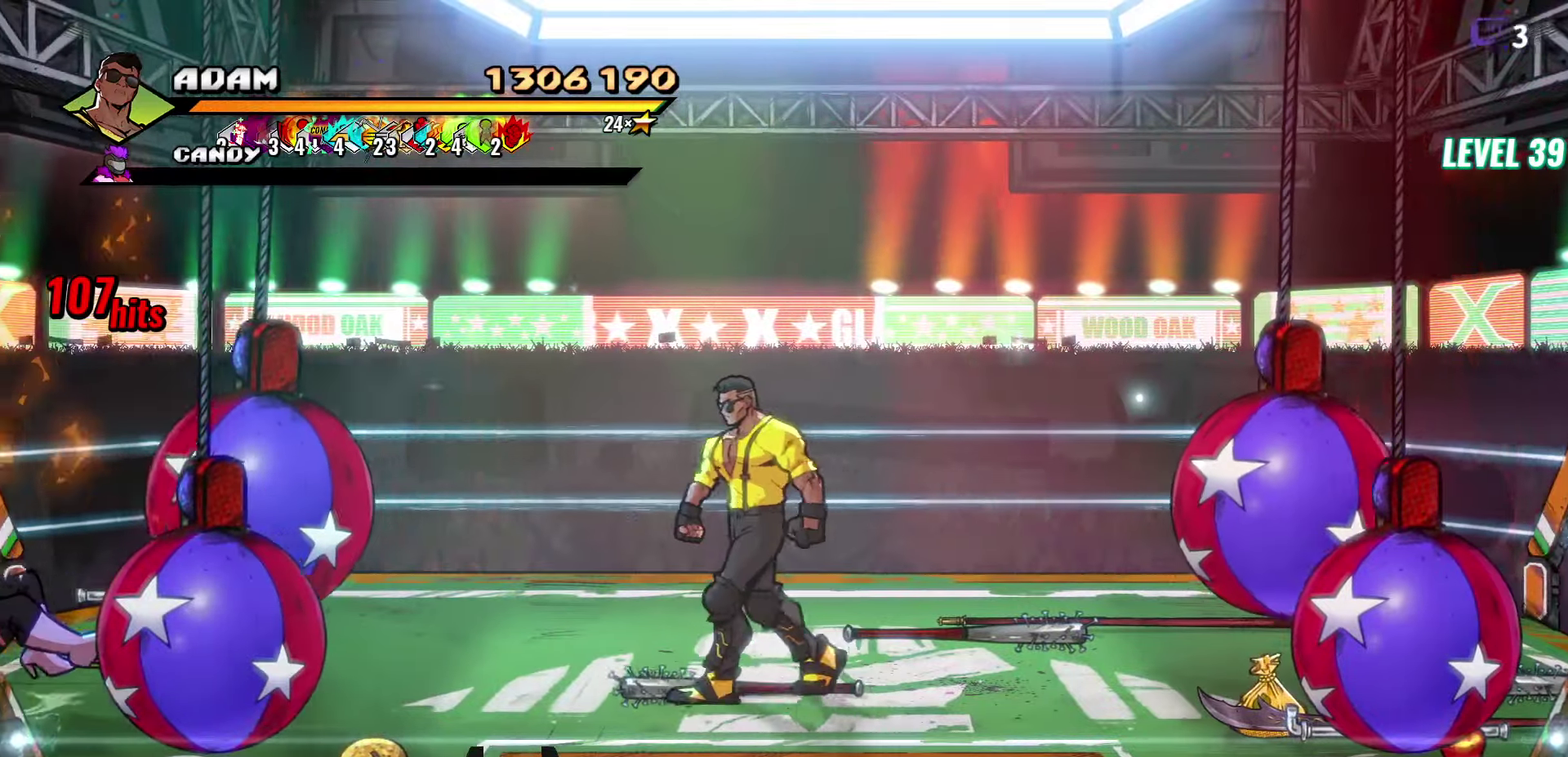
{"buttons": ["Y"], "events": [[83, "DPAD_LEFT", "up"], [316, "DPAD_LEFT", "down"], [416, "DPAD_LEFT", "up"], [433, "Y", "down"]]}
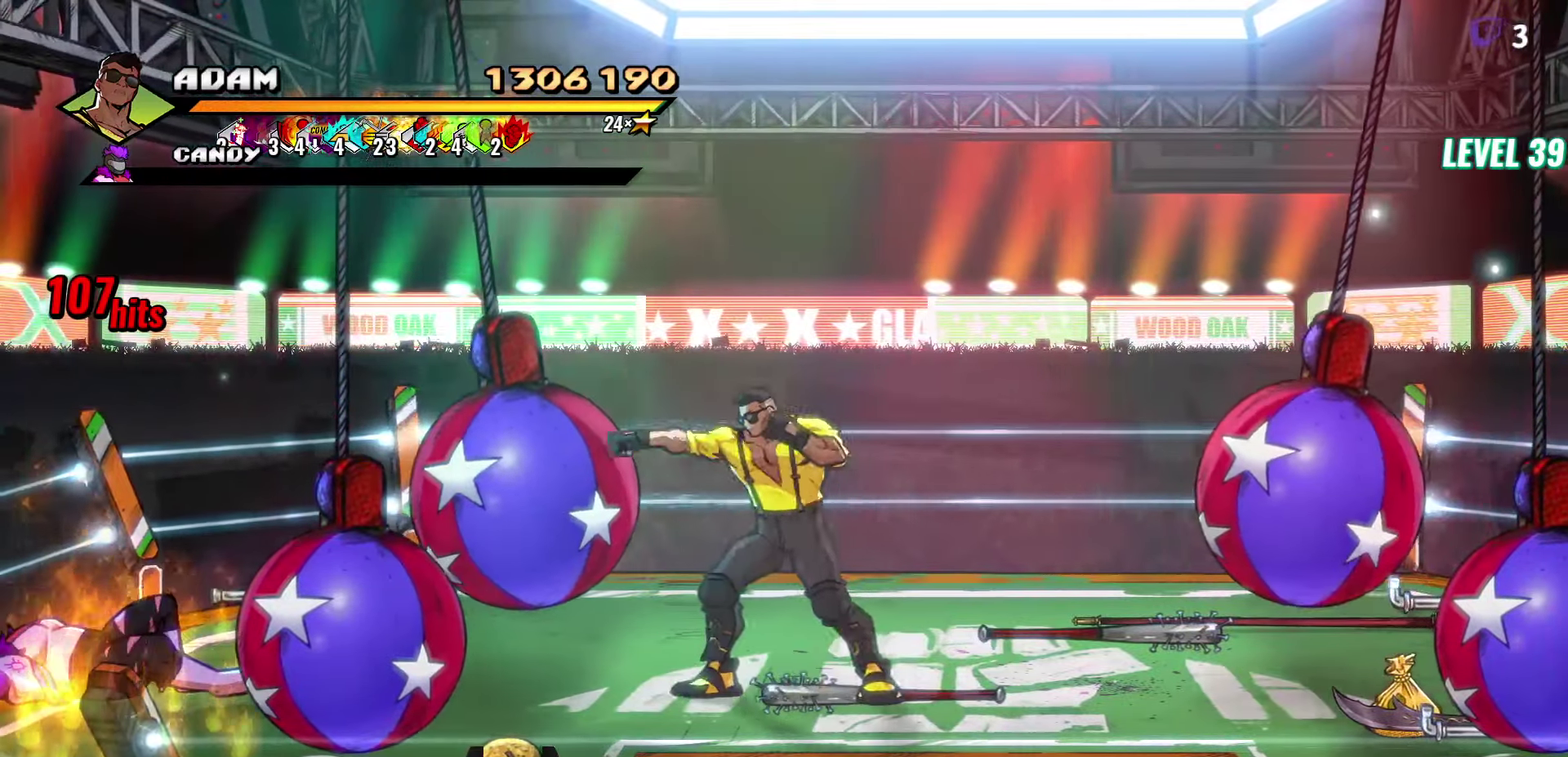
{"buttons": ["DPAD_LEFT"], "events": [[33, "Y", "up"], [250, "DPAD_RIGHT", "down"], [366, "B", "down"], [366, "DPAD_RIGHT", "up"], [466, "B", "up"], [466, "DPAD_LEFT", "down"]]}
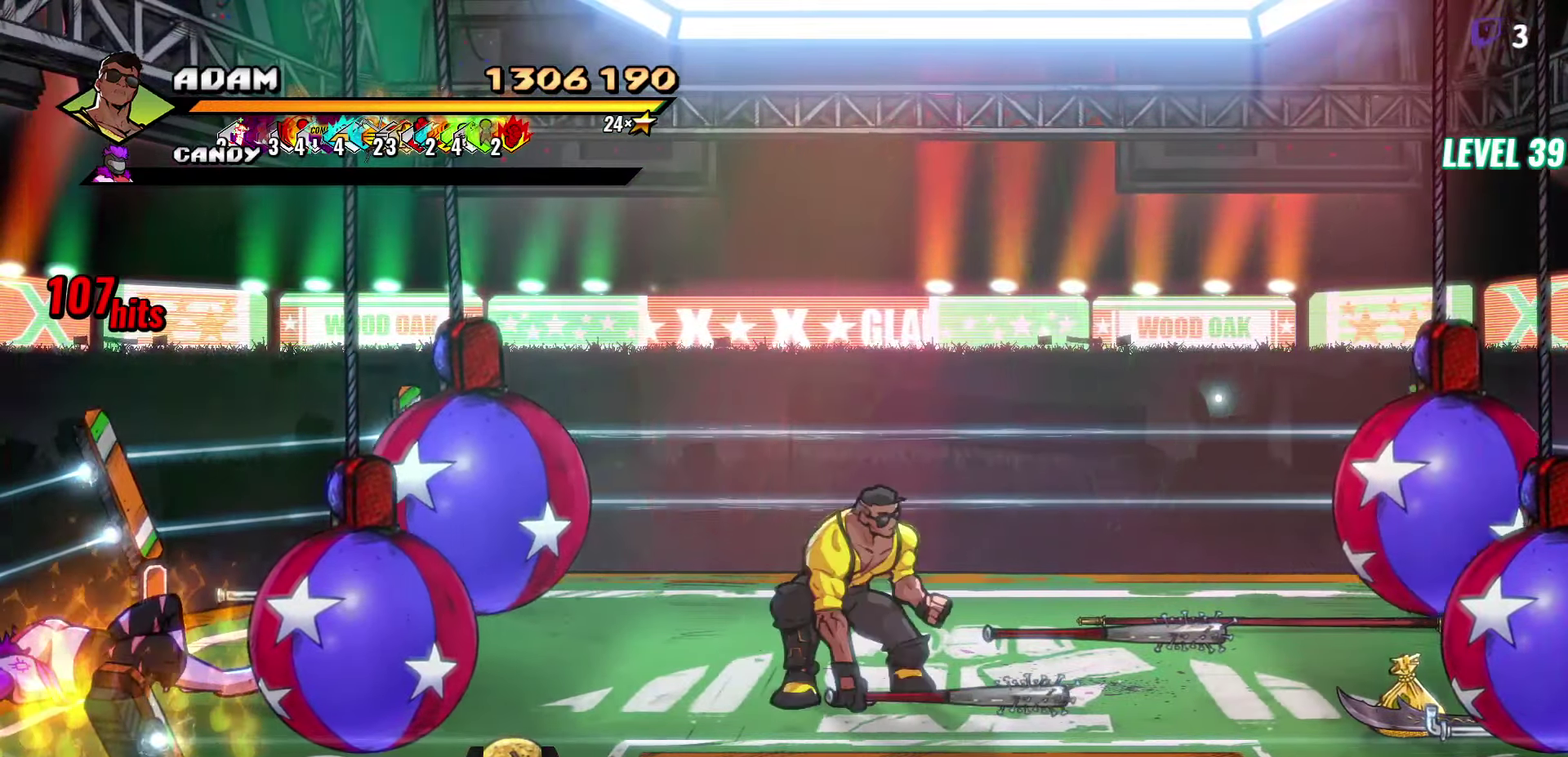
{"buttons": [], "events": [[100, "Y", "down"], [200, "Y", "up"], [216, "DPAD_LEFT", "up"]]}
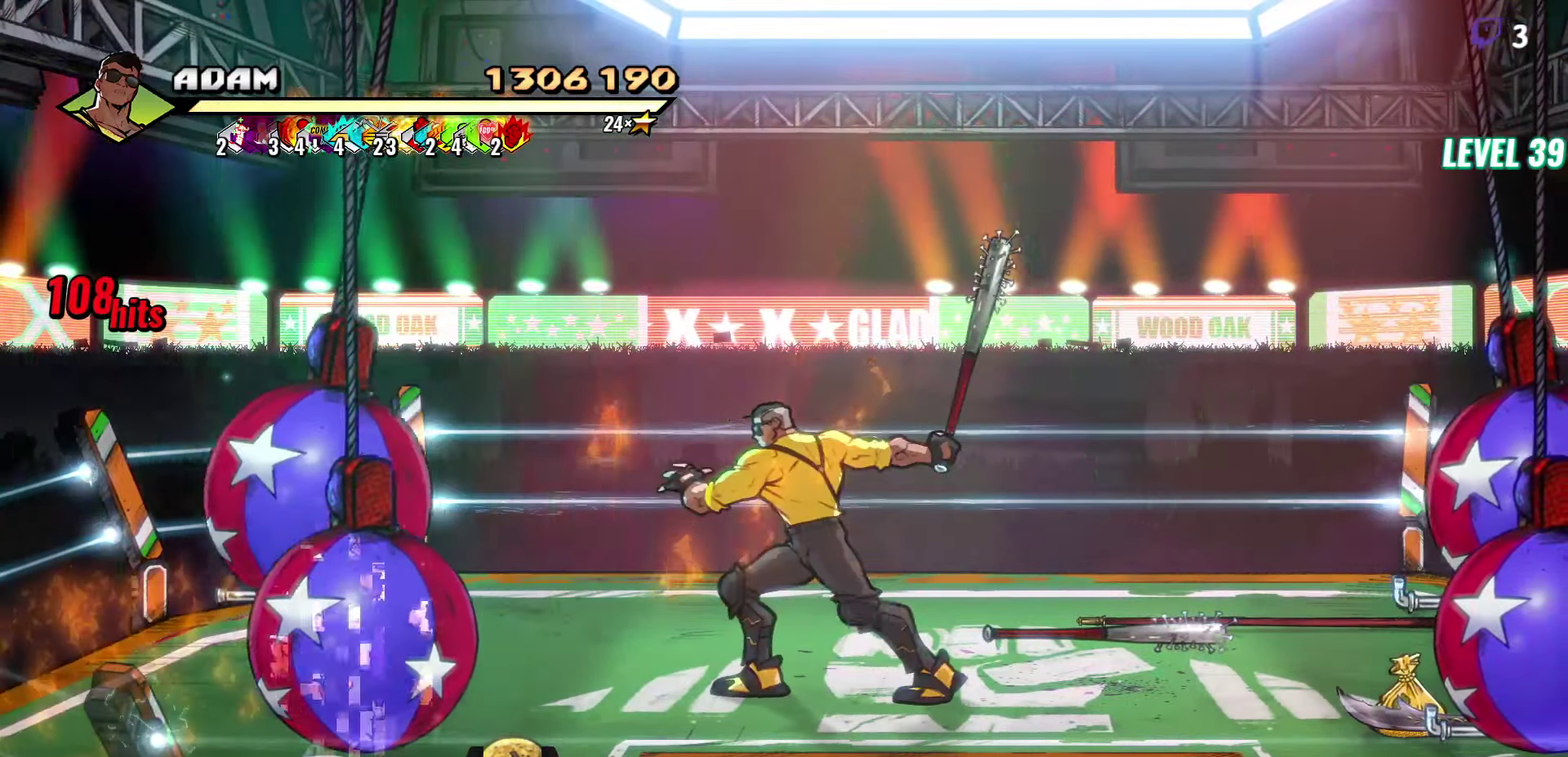
{"buttons": ["DPAD_RIGHT"], "events": [[250, "DPAD_RIGHT", "down"]]}
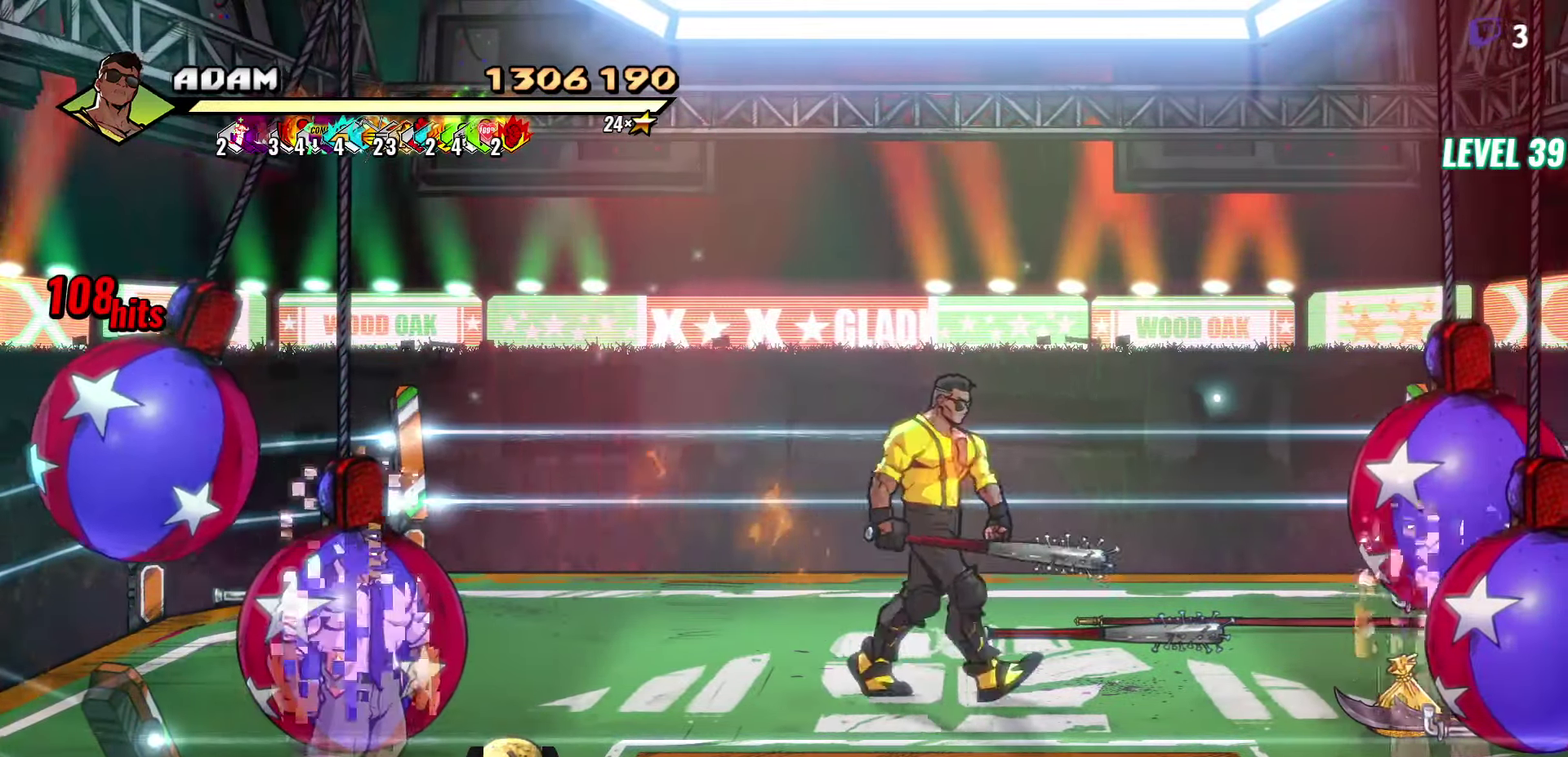
{"buttons": [], "events": [[150, "DPAD_DOWN", "down"], [266, "DPAD_DOWN", "up"], [316, "DPAD_RIGHT", "up"]]}
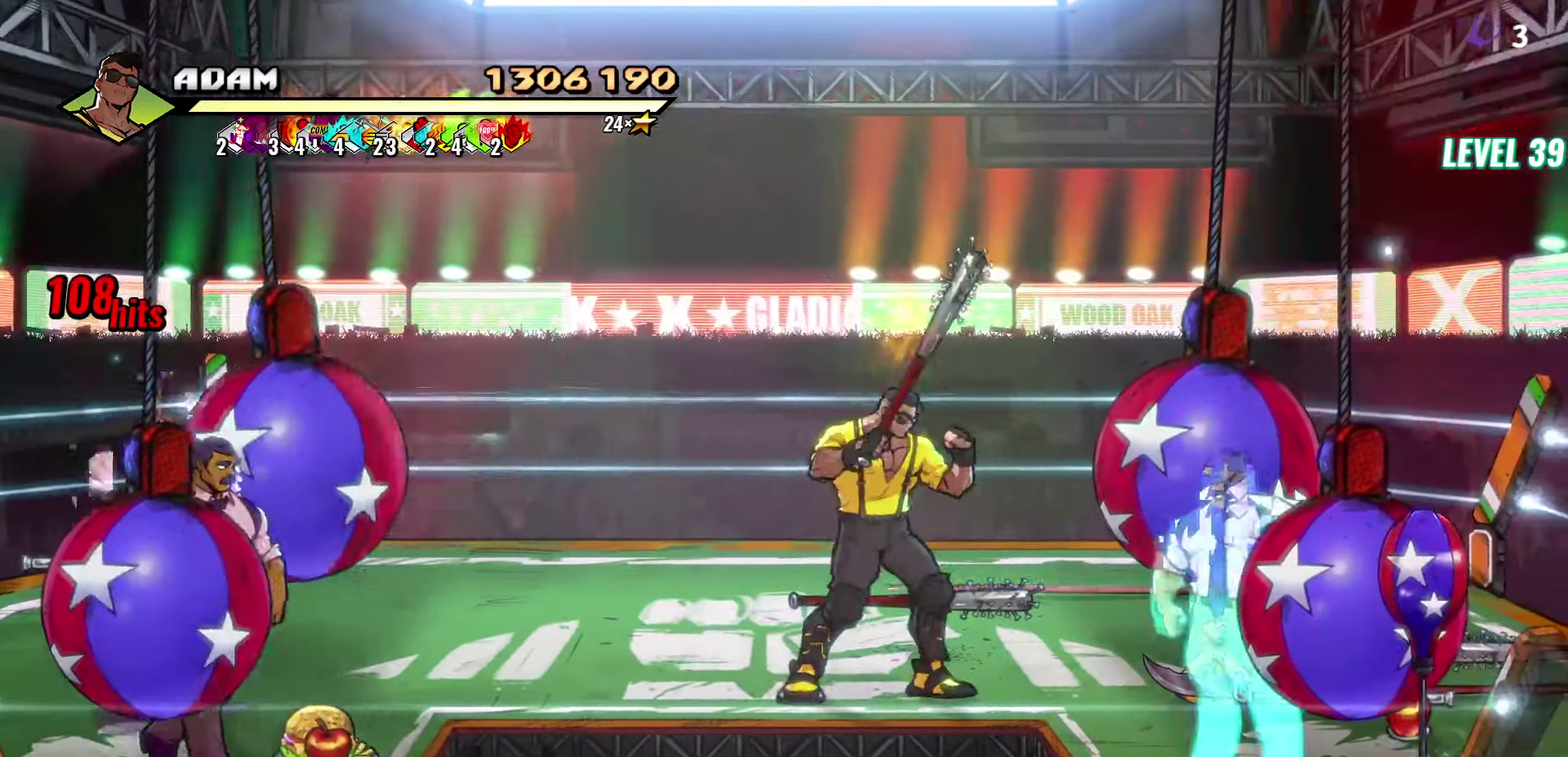
{"buttons": [], "events": [[16, "DPAD_RIGHT", "down"], [133, "Y", "down"], [166, "DPAD_RIGHT", "up"], [216, "Y", "up"], [283, "Y", "down"], [383, "Y", "up"]]}
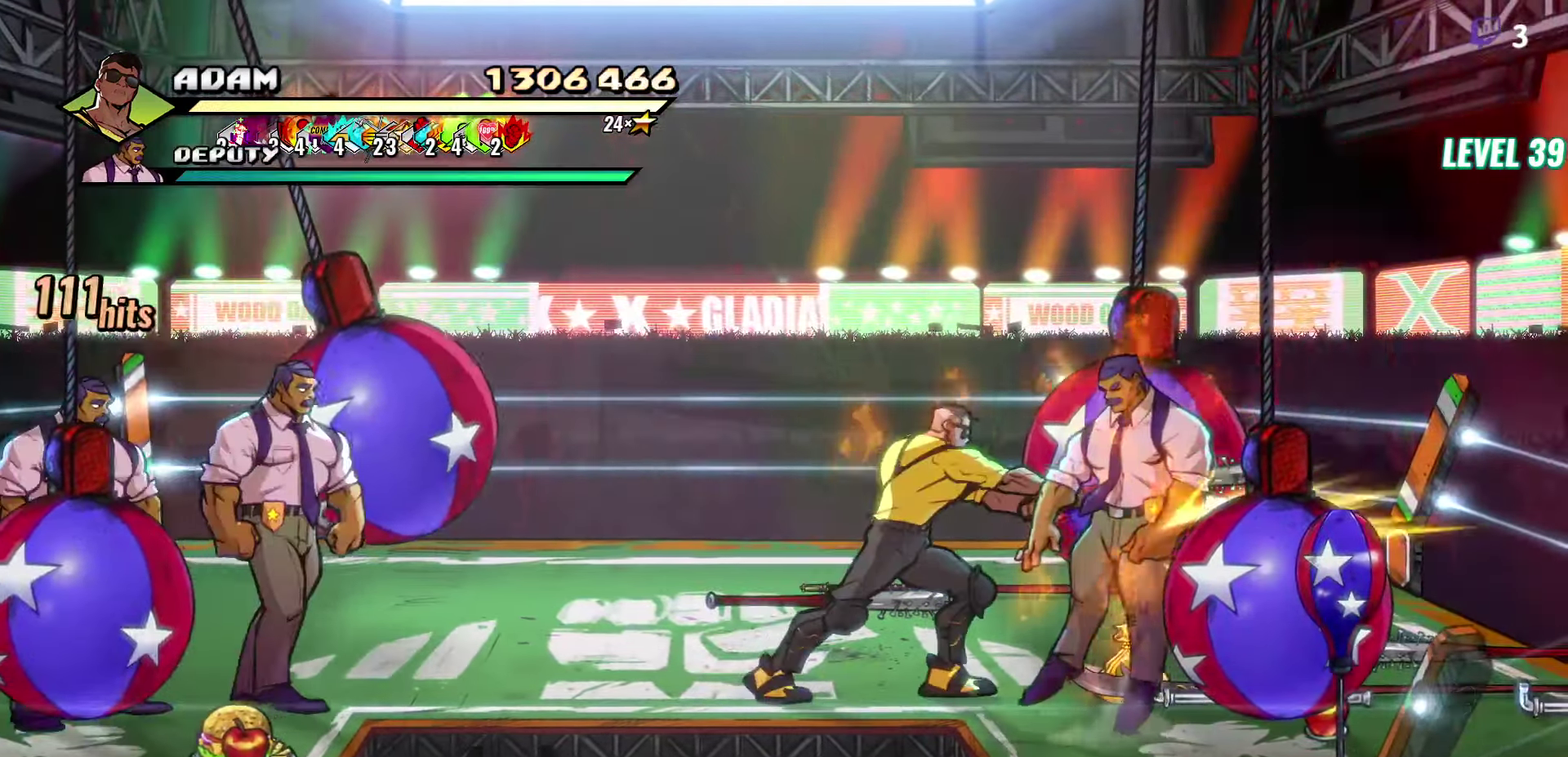
{"buttons": ["DPAD_UP"], "events": [[283, "DPAD_UP", "down"]]}
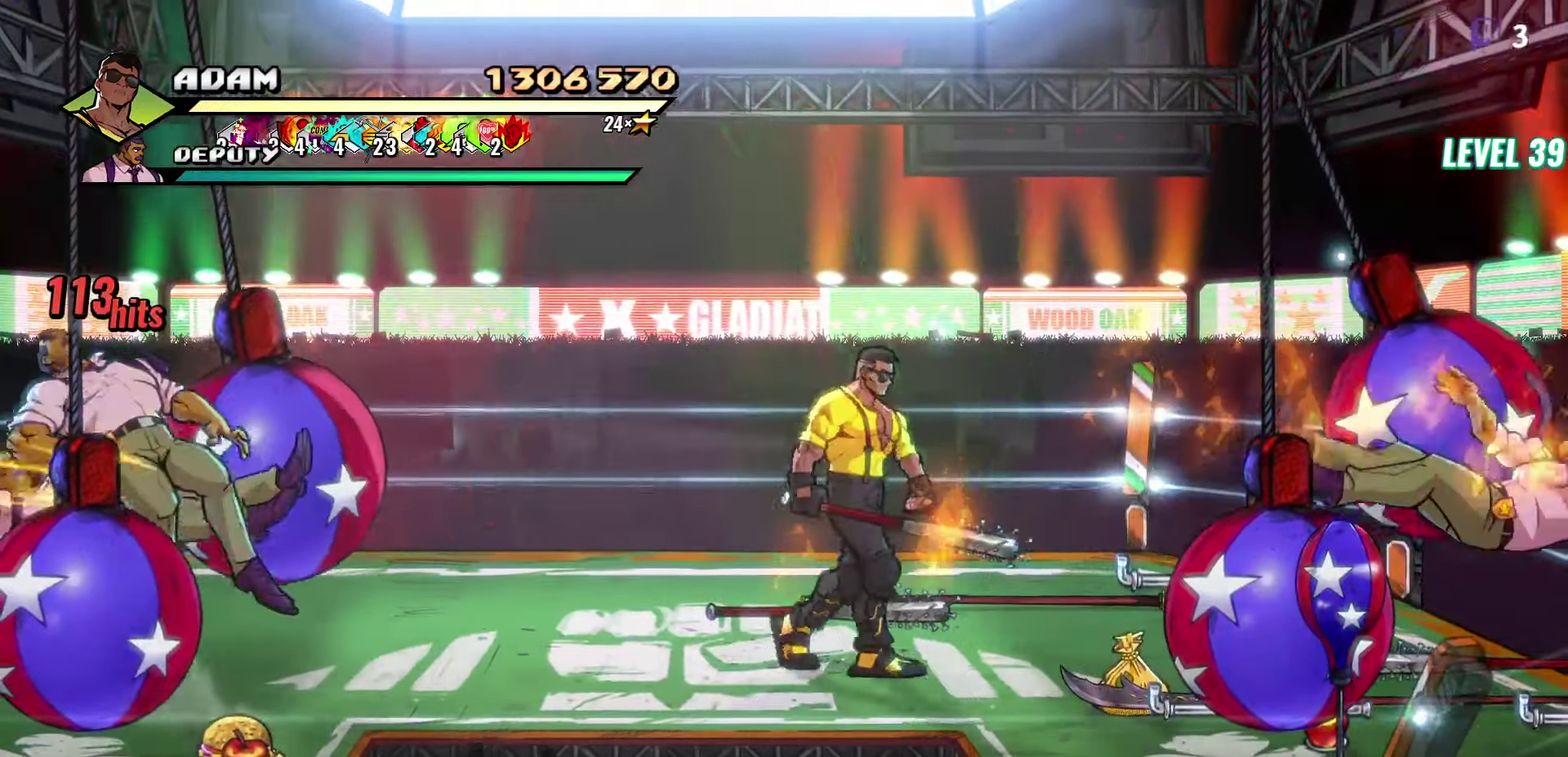
{"buttons": ["DPAD_DOWN", "DPAD_LEFT"], "events": [[233, "DPAD_UP", "up"], [250, "DPAD_LEFT", "down"], [350, "DPAD_DOWN", "down"]]}
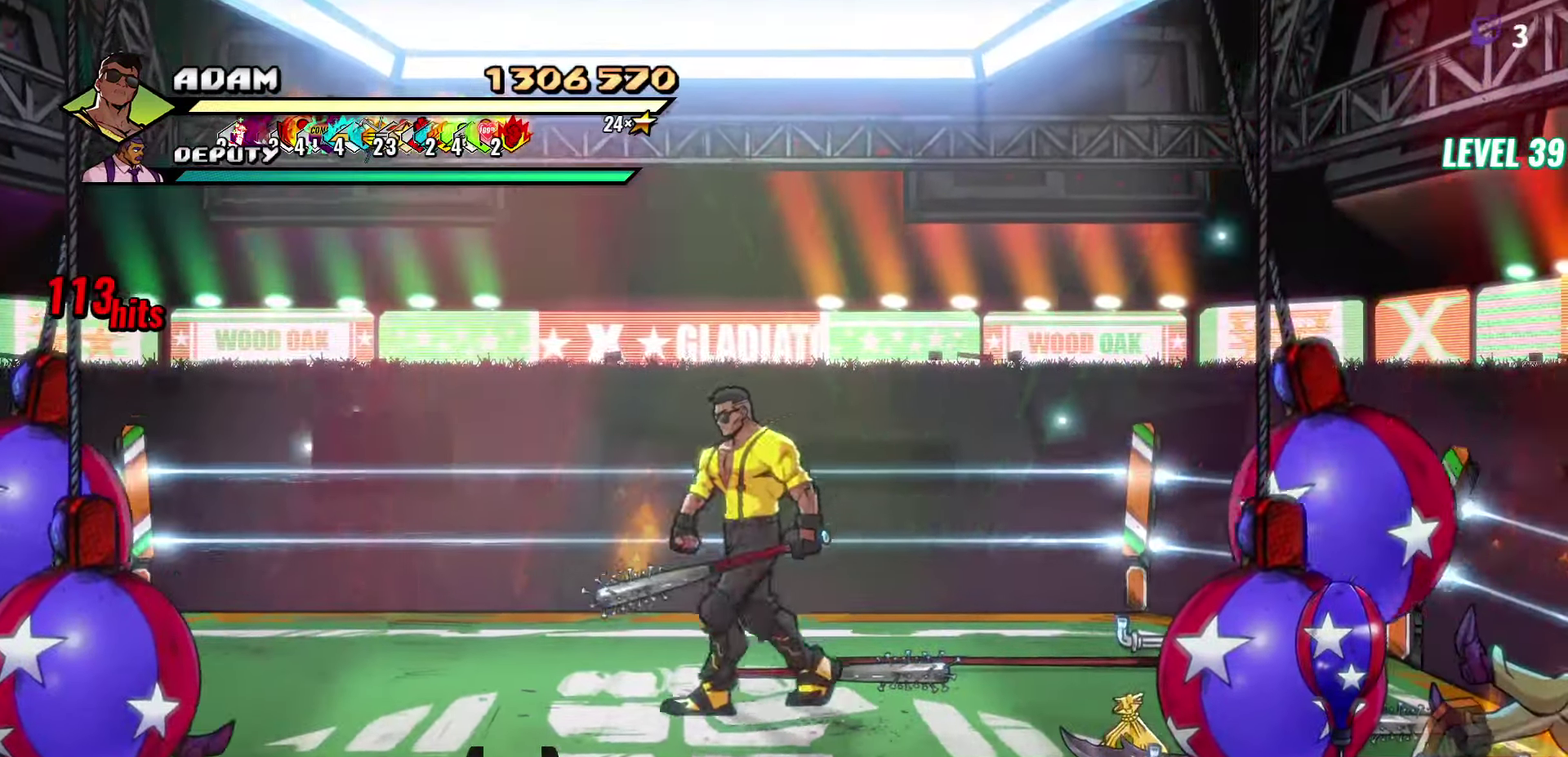
{"buttons": [], "events": [[150, "DPAD_DOWN", "up"], [150, "DPAD_LEFT", "up"]]}
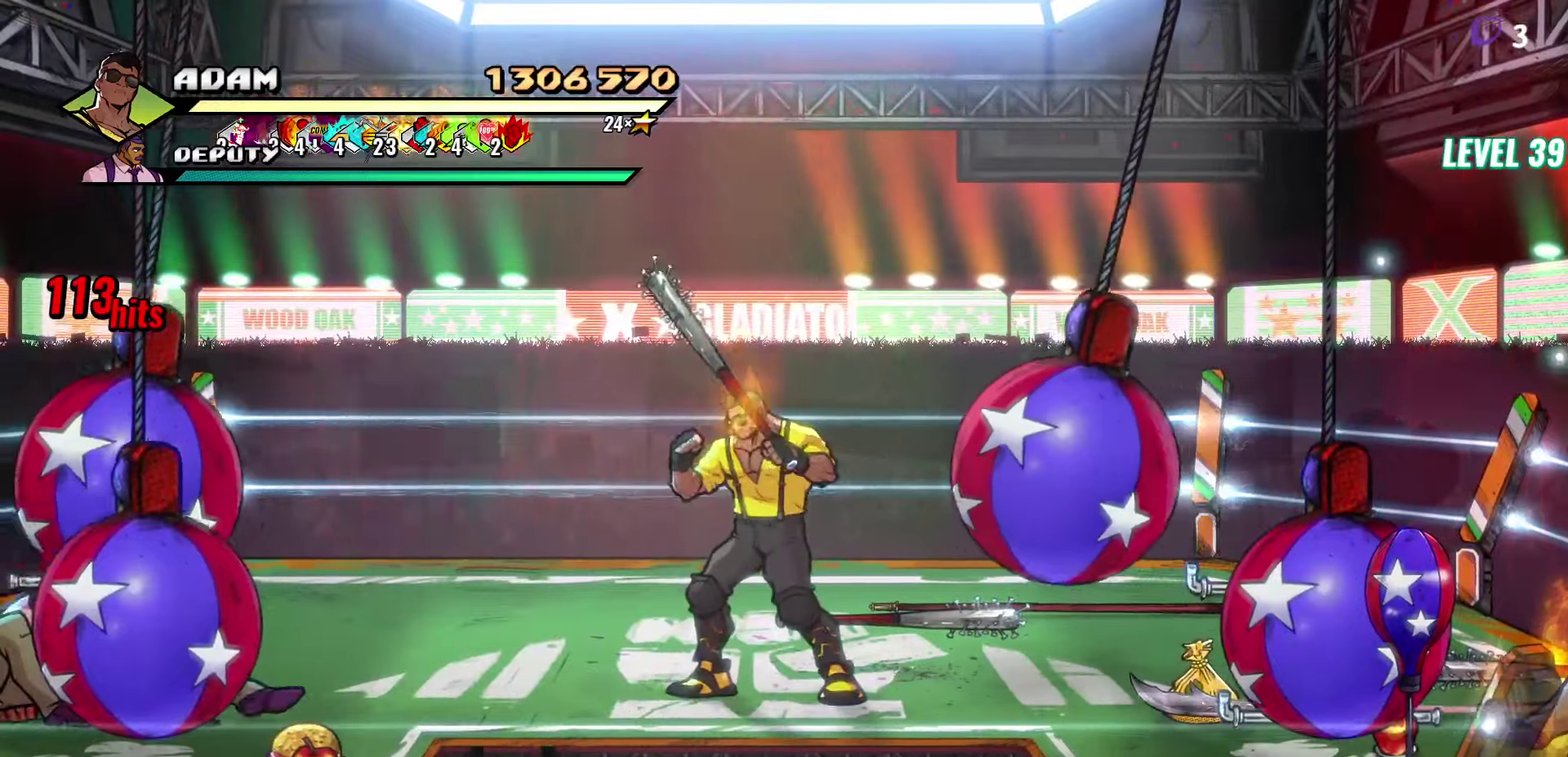
{"buttons": ["Y"], "events": [[150, "B", "down"], [250, "B", "up"], [350, "DPAD_RIGHT", "down"], [433, "Y", "down"], [500, "DPAD_RIGHT", "up"]]}
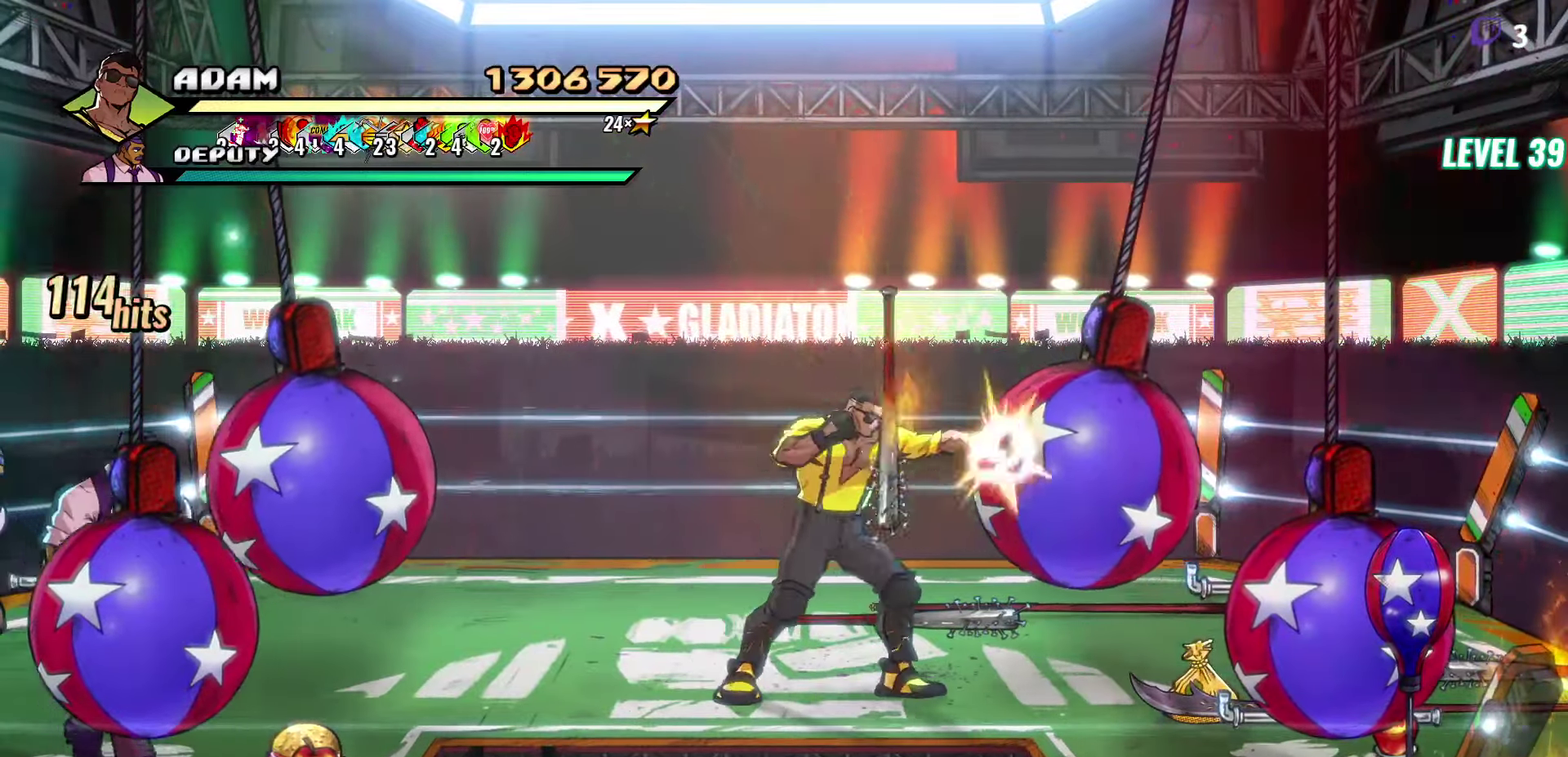
{"buttons": ["DPAD_UP"], "events": [[17, "Y", "up"], [250, "DPAD_LEFT", "down"], [383, "DPAD_UP", "down"], [433, "DPAD_LEFT", "up"]]}
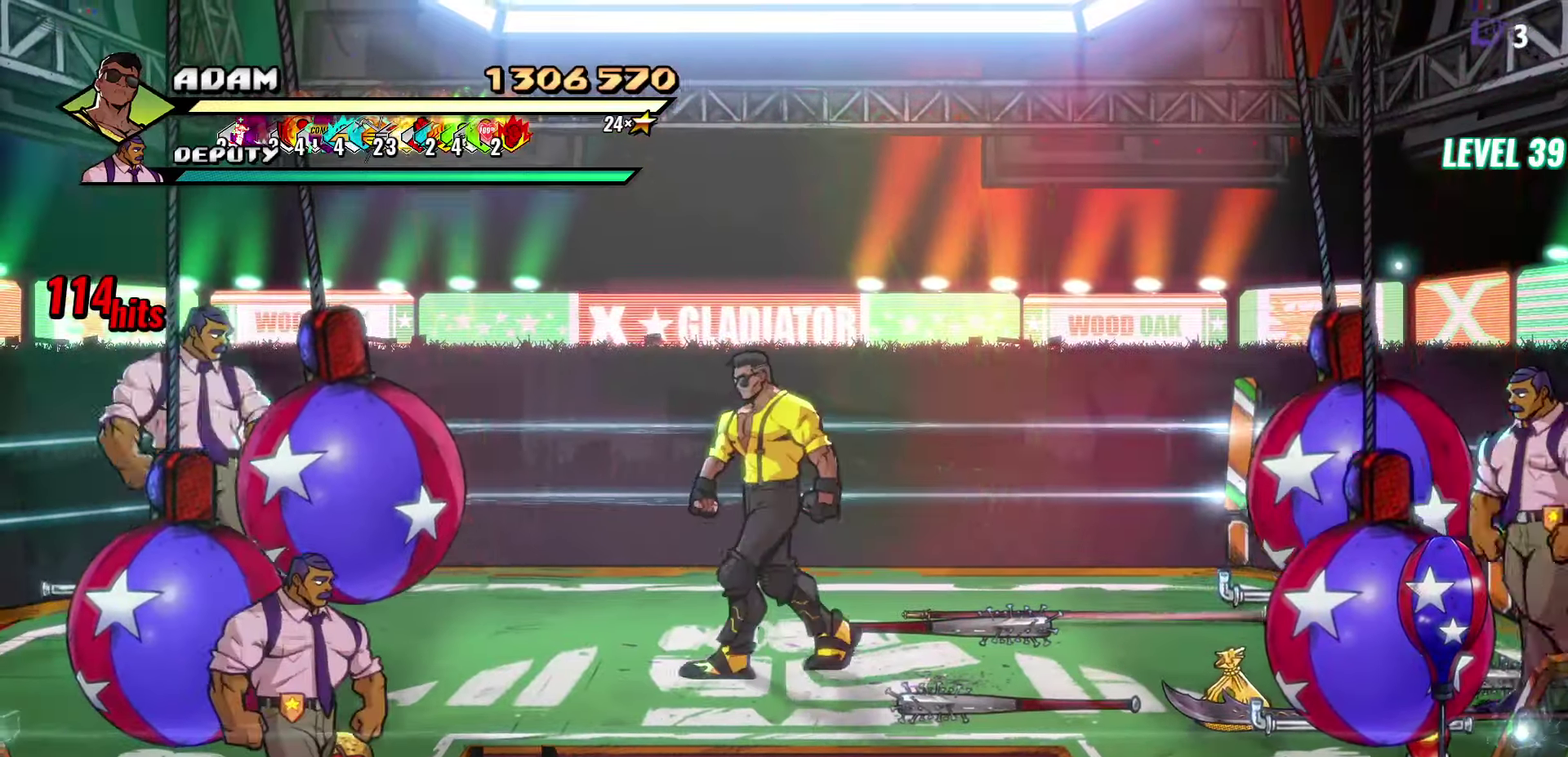
{"buttons": [], "events": [[367, "DPAD_UP", "up"]]}
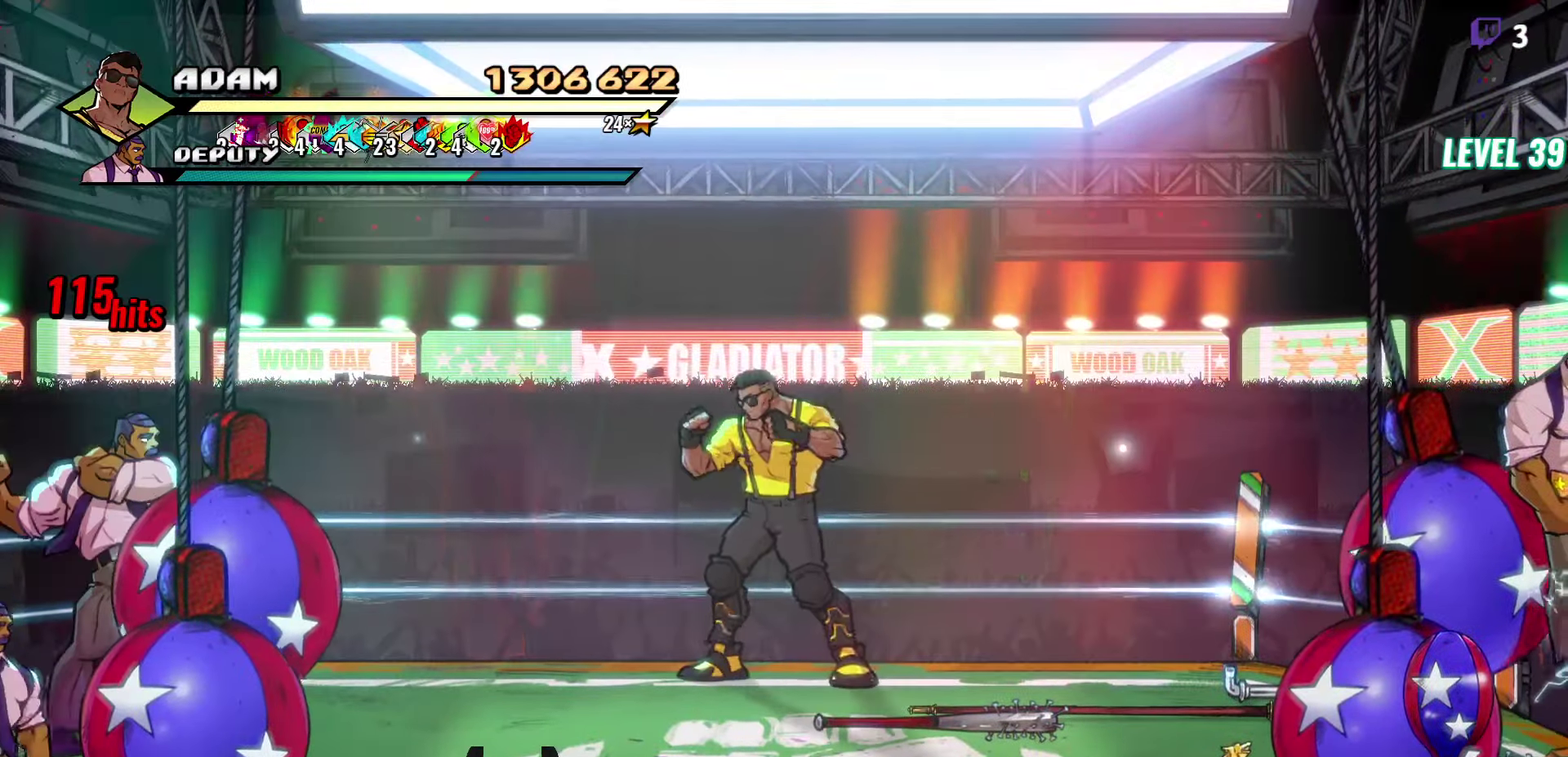
{"buttons": ["B"], "events": [[33, "DPAD_RIGHT", "down"], [233, "DPAD_RIGHT", "up"], [333, "DPAD_DOWN", "down"], [450, "B", "down"], [483, "DPAD_DOWN", "up"]]}
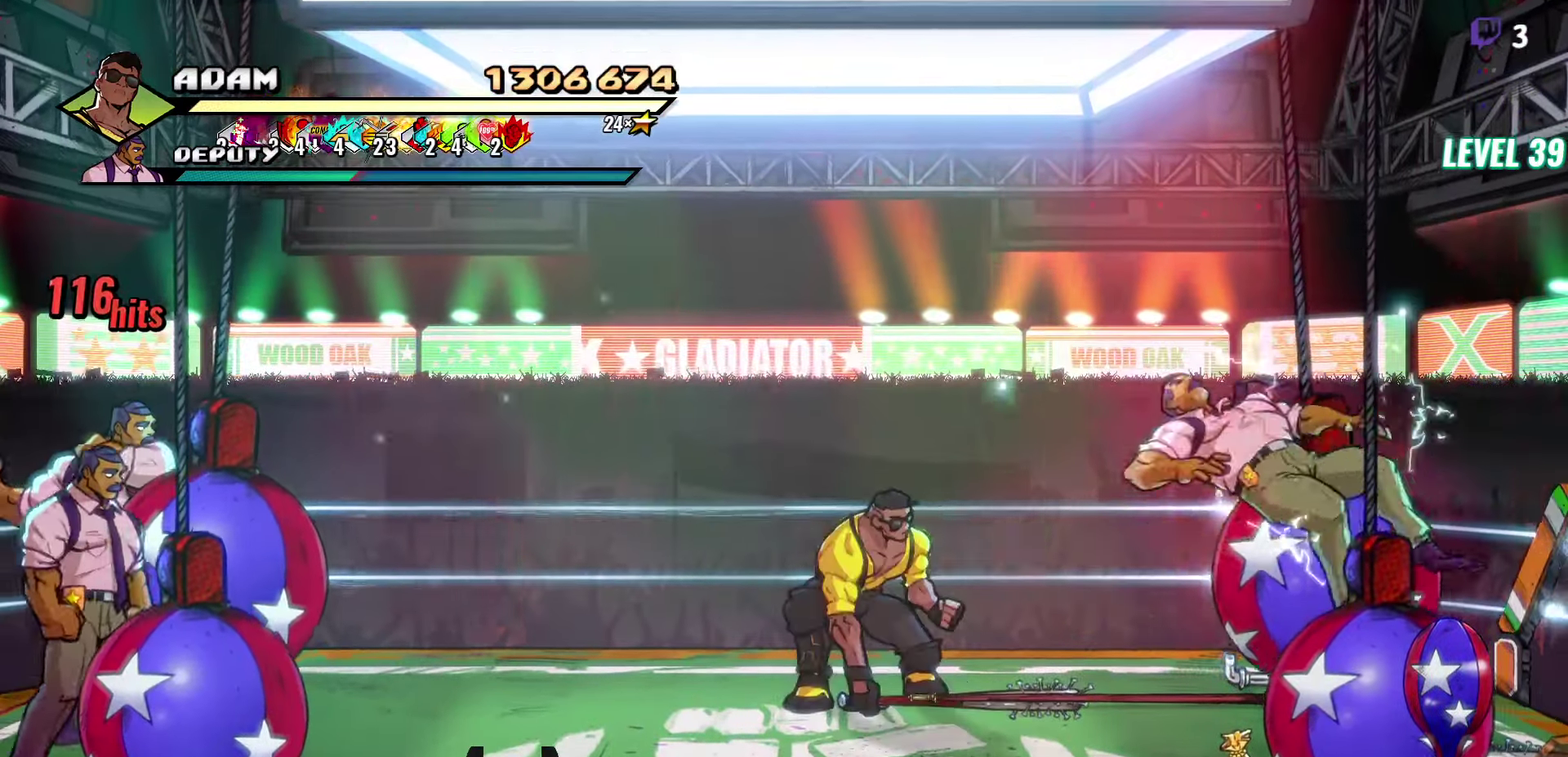
{"buttons": ["B", "DPAD_LEFT"], "events": [[83, "B", "up"], [117, "DPAD_UP", "down"], [200, "DPAD_LEFT", "down"], [233, "DPAD_UP", "up"], [333, "A", "down"], [417, "A", "up"], [467, "B", "down"]]}
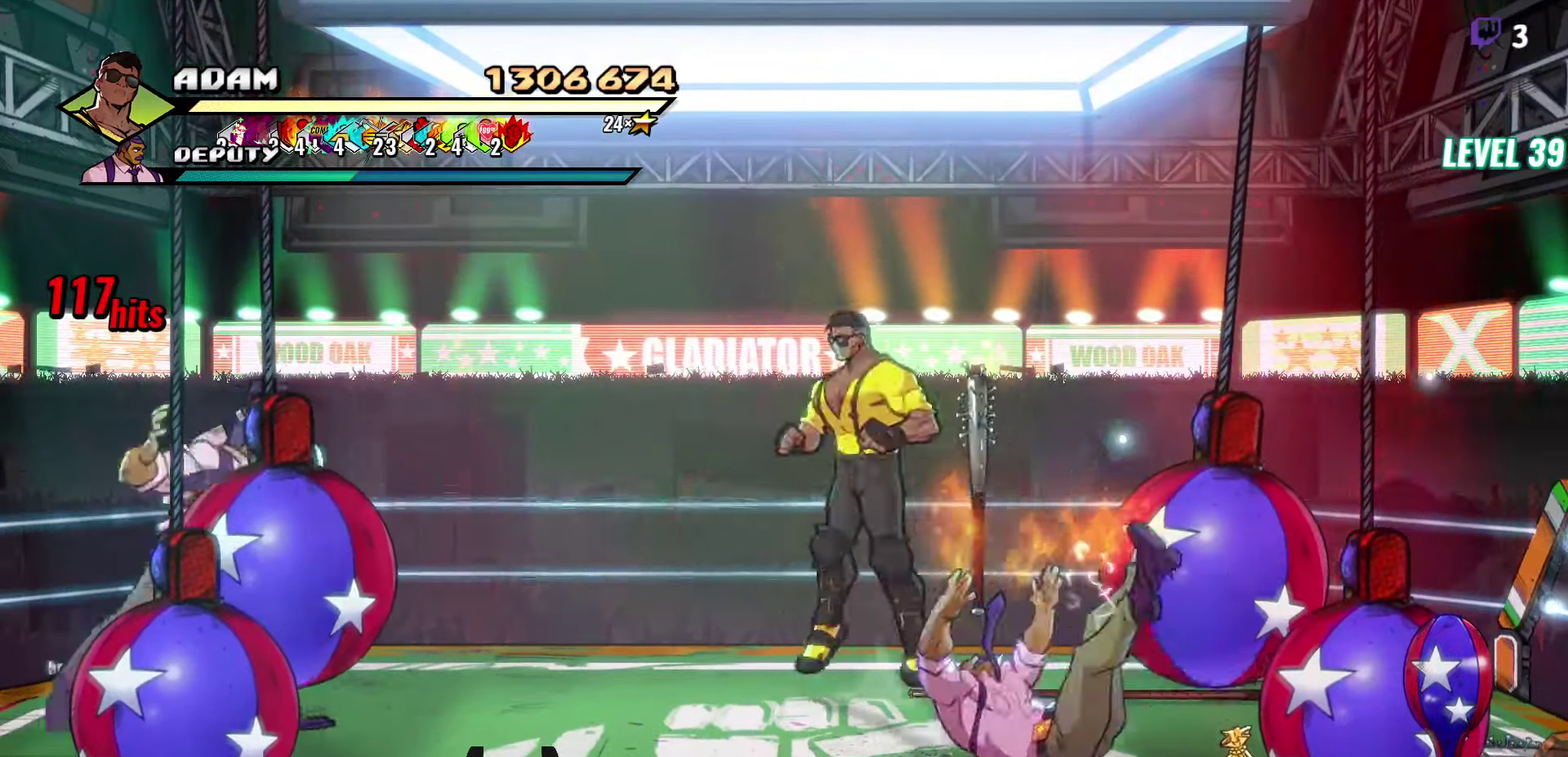
{"buttons": [], "events": [[67, "B", "up"], [117, "DPAD_LEFT", "up"], [117, "L1", "down"], [217, "L1", "up"]]}
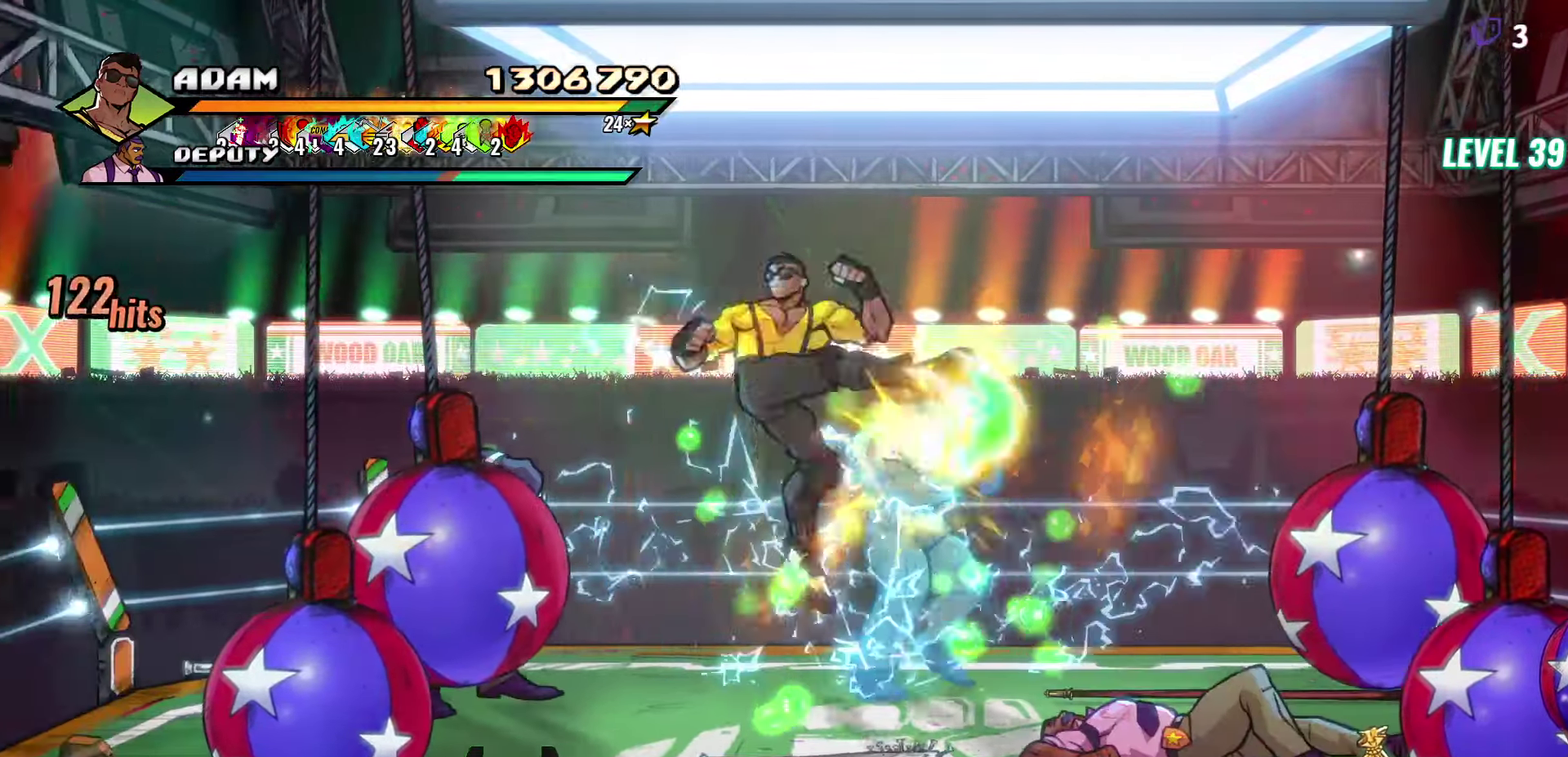
{"buttons": [], "events": [[83, "Y", "down"], [167, "Y", "up"]]}
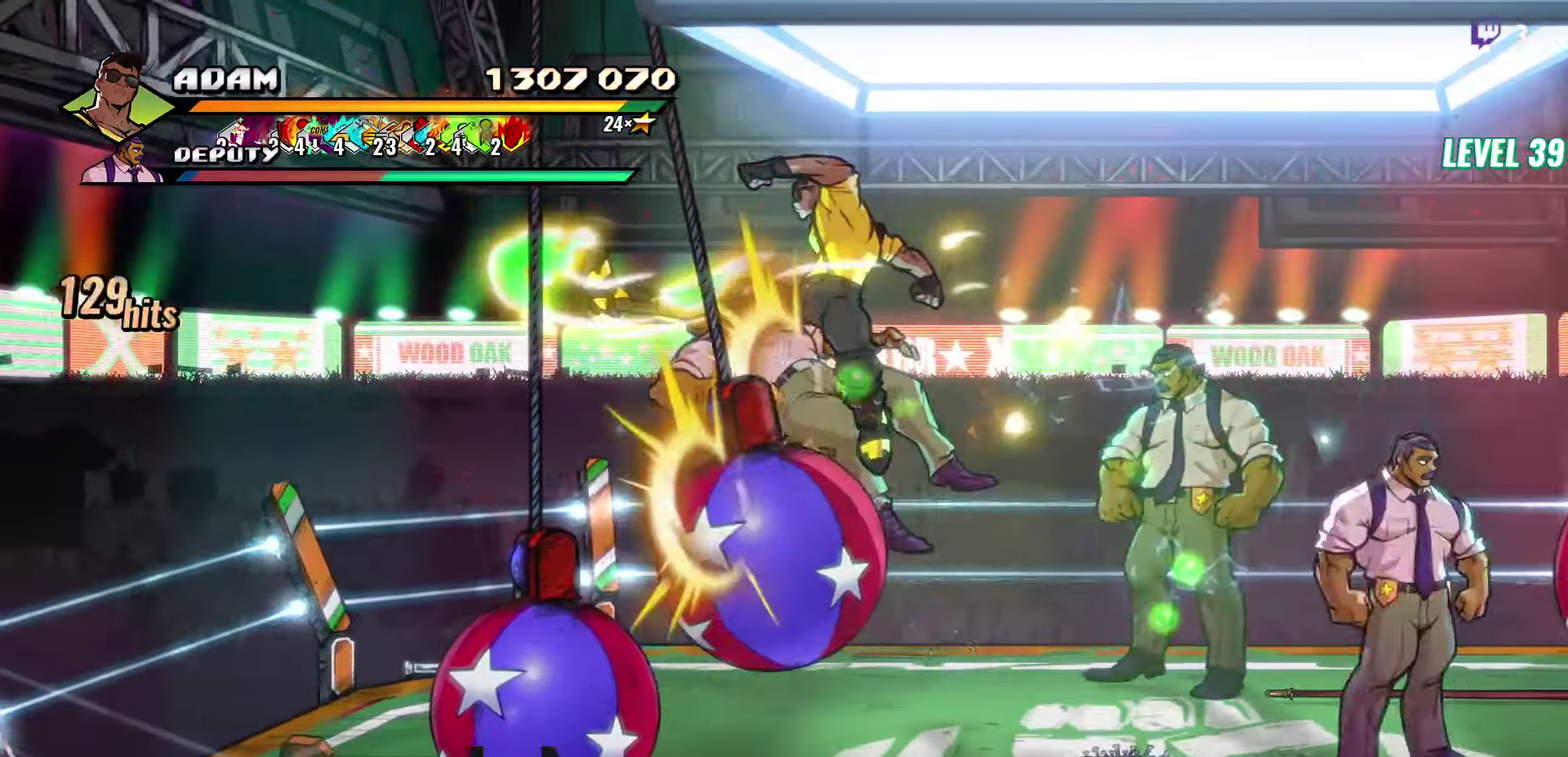
{"buttons": [], "events": [[200, "DPAD_LEFT", "down"], [383, "Y", "down"], [417, "DPAD_LEFT", "up"], [467, "Y", "up"]]}
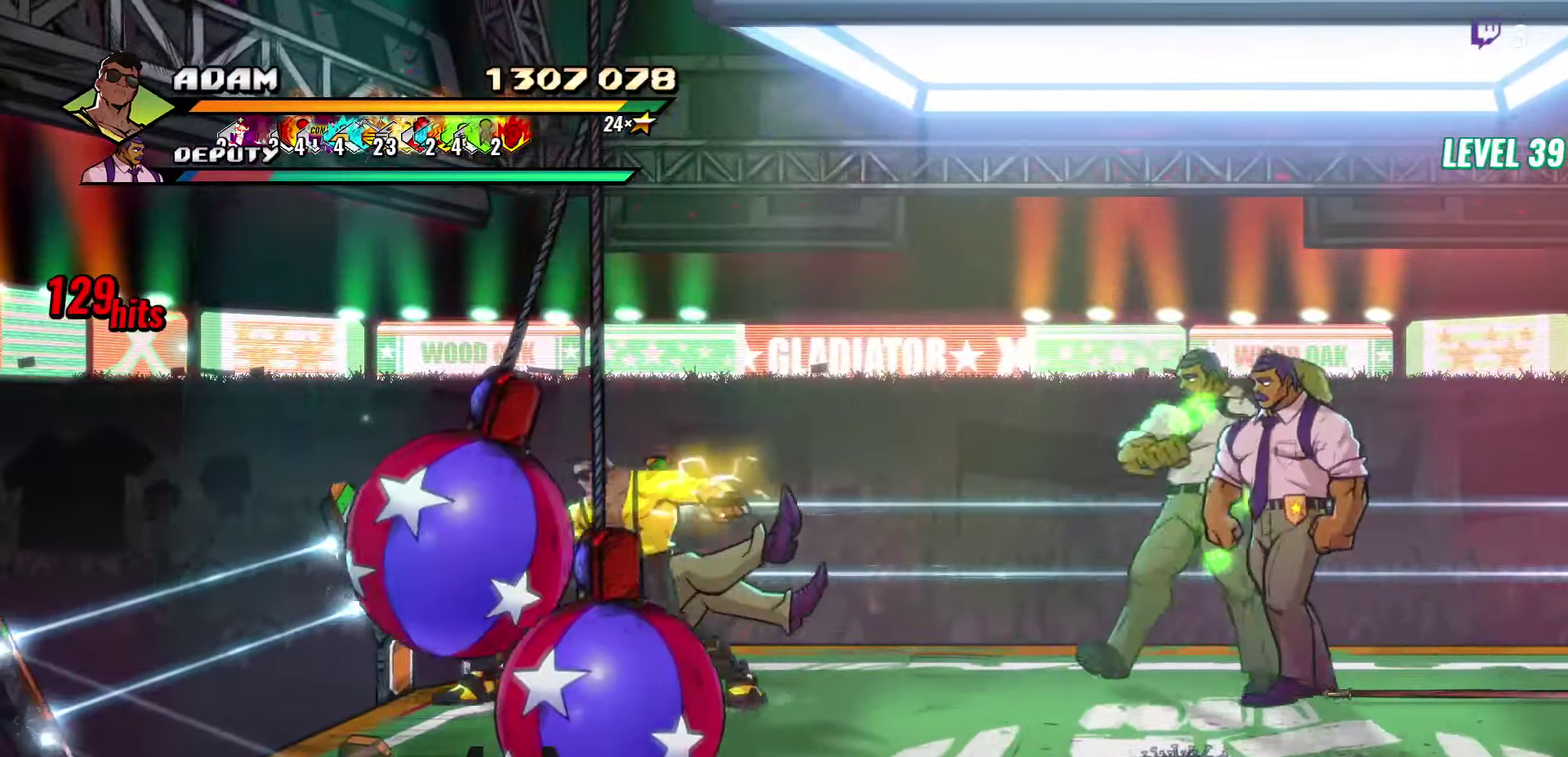
{"buttons": [], "events": [[200, "L1", "down"], [317, "L1", "up"]]}
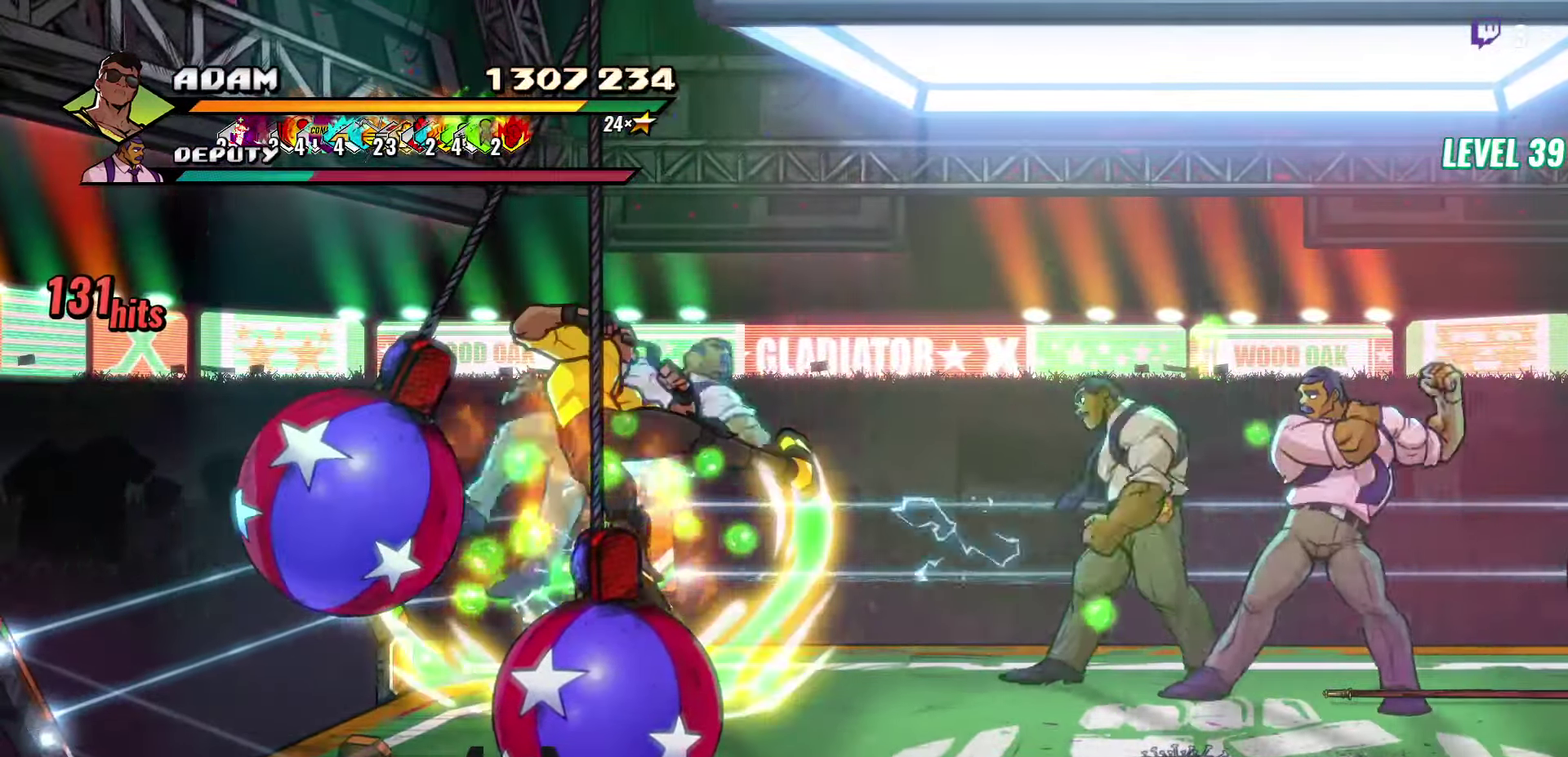
{"buttons": ["DPAD_UP"], "events": [[100, "Y", "down"], [233, "Y", "up"], [467, "DPAD_UP", "down"]]}
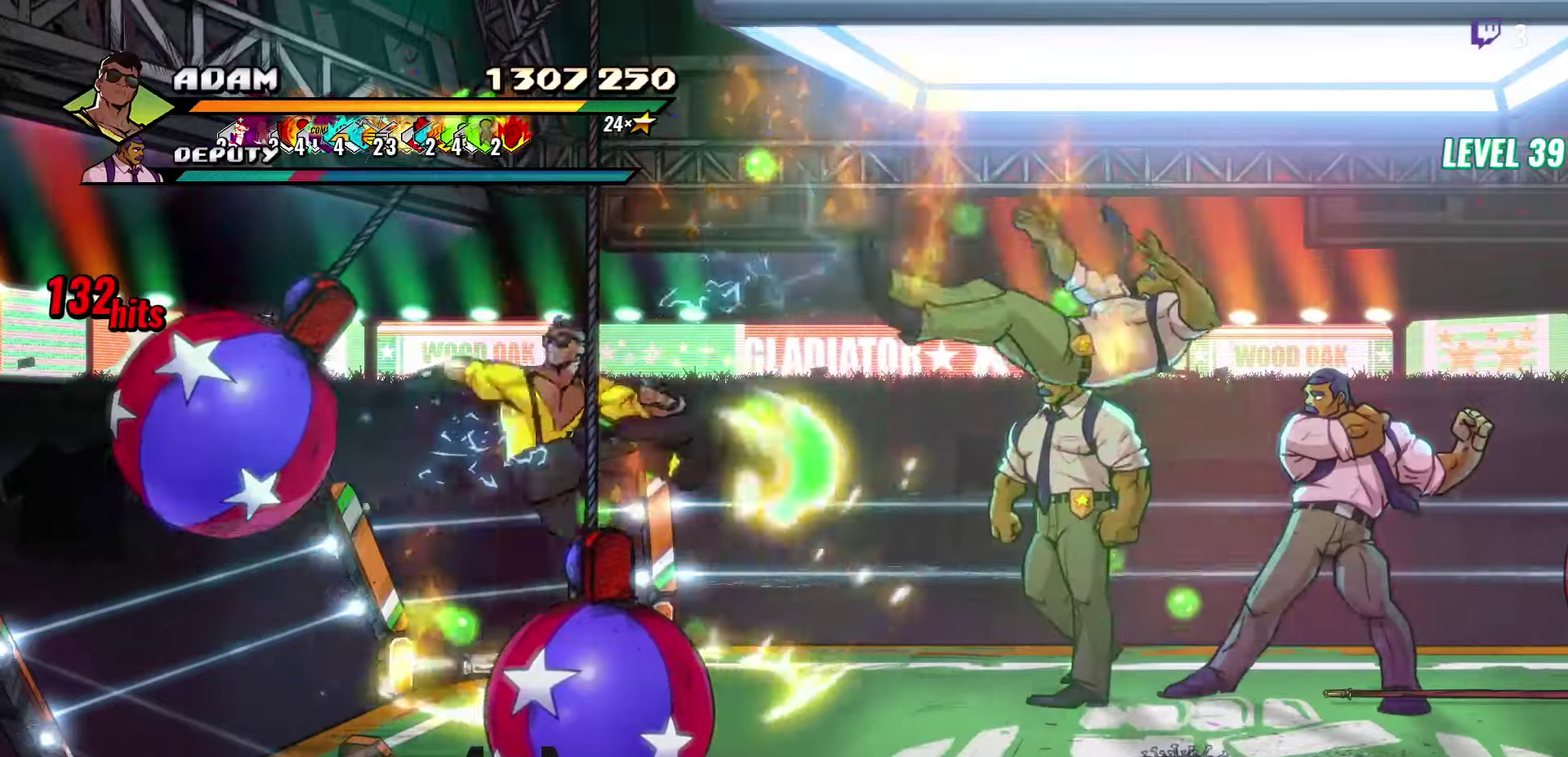
{"buttons": ["L1", "DPAD_RIGHT"], "events": [[317, "DPAD_RIGHT", "down"], [400, "A", "down"], [400, "DPAD_UP", "up"], [434, "L1", "down"], [500, "A", "up"]]}
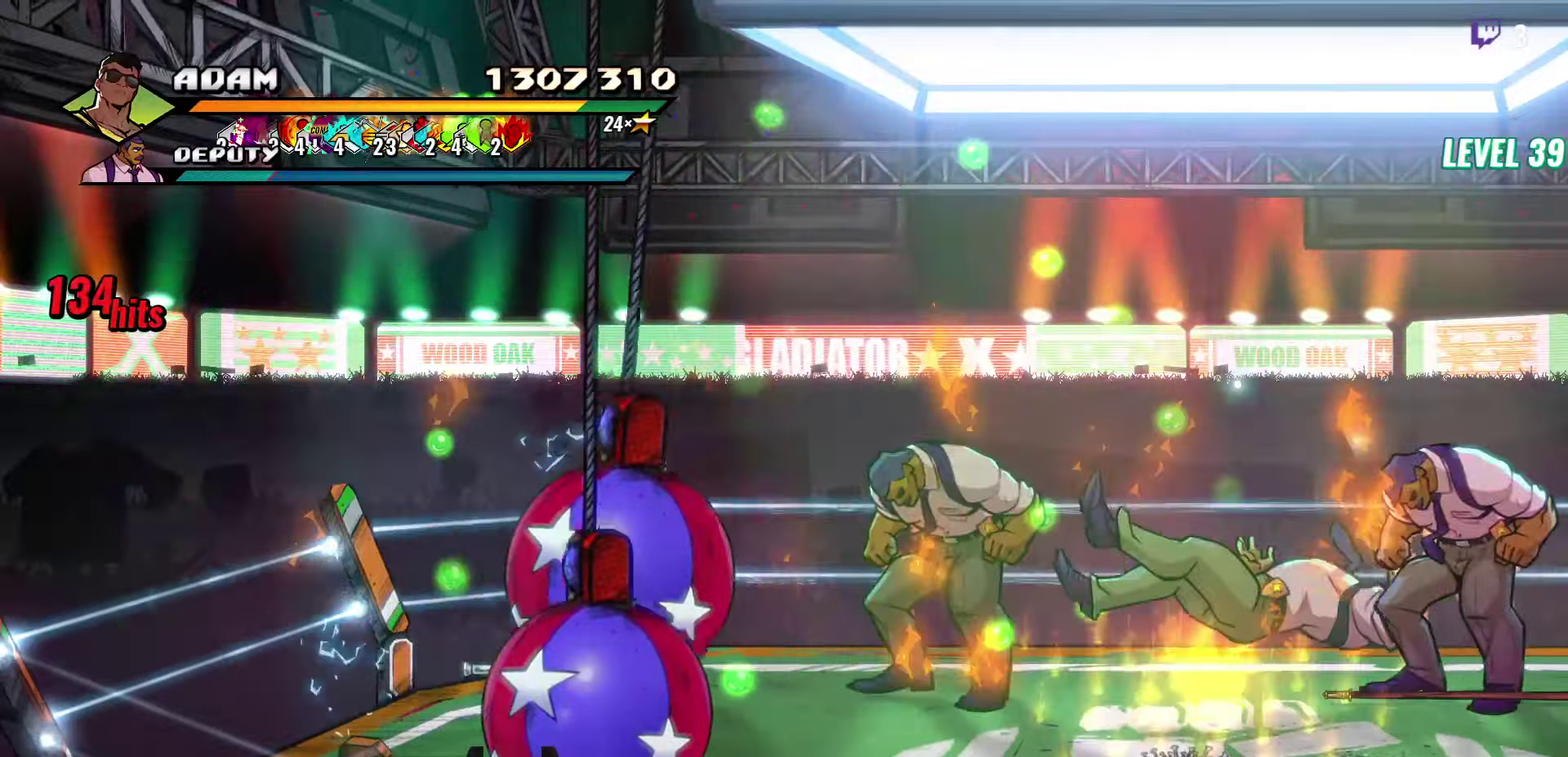
{"buttons": [], "events": [[67, "L1", "up"], [100, "DPAD_RIGHT", "up"]]}
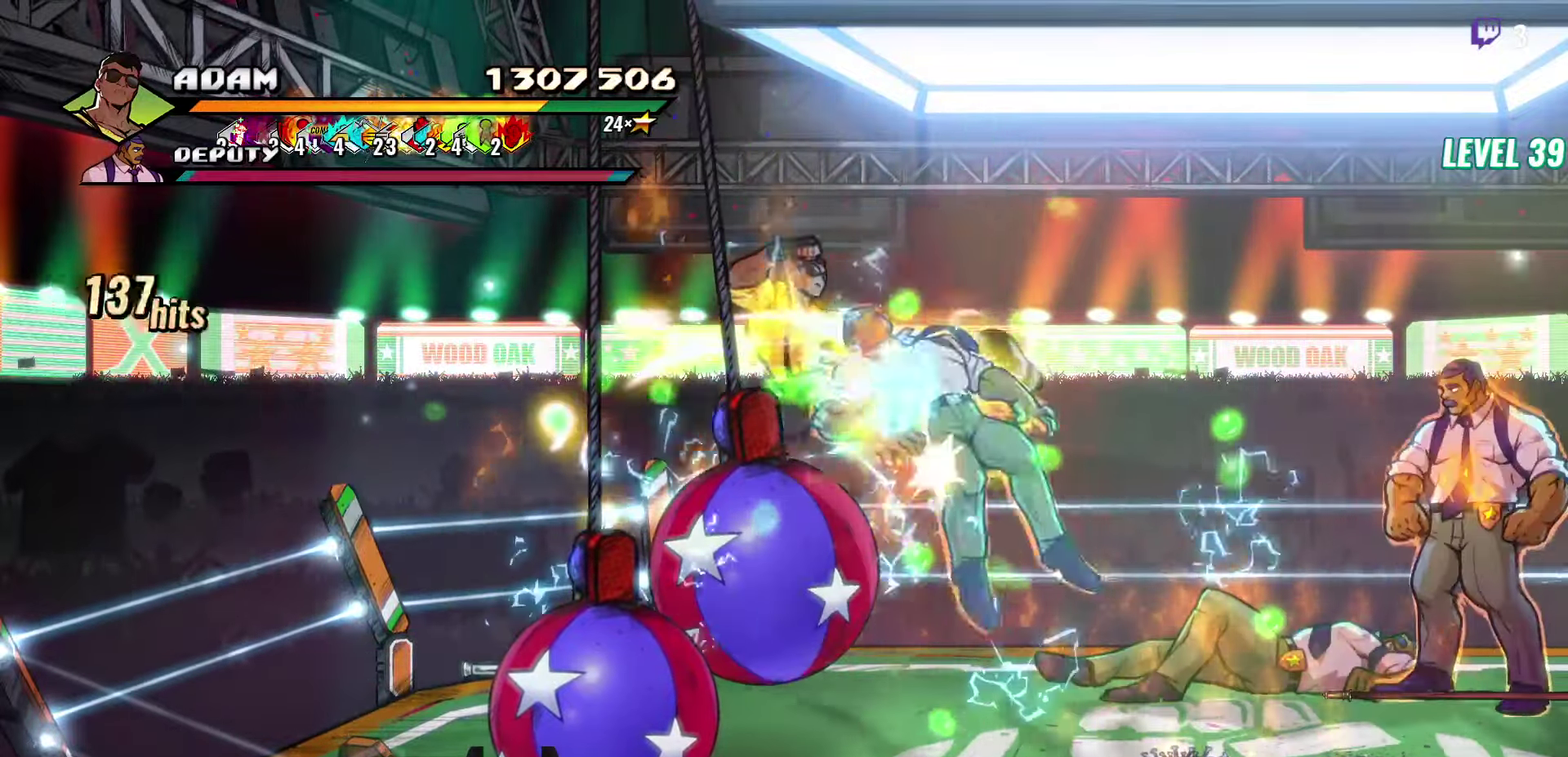
{"buttons": [], "events": [[67, "Y", "down"], [184, "Y", "up"], [400, "DPAD_RIGHT", "down"], [467, "DPAD_RIGHT", "up"]]}
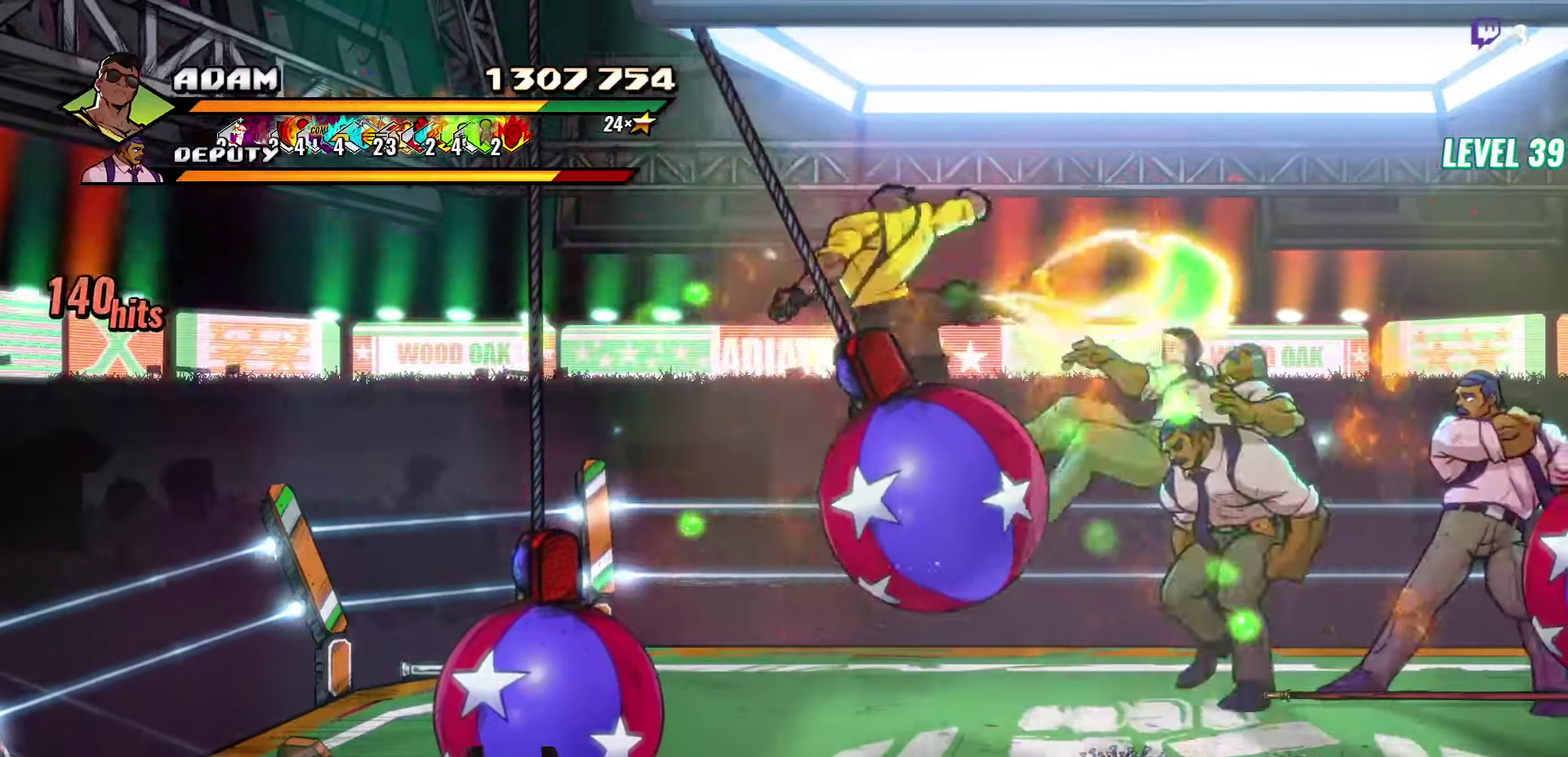
{"buttons": ["Y"], "events": [[217, "DPAD_RIGHT", "down"], [284, "Y", "down"], [334, "Y", "up"], [417, "DPAD_RIGHT", "up"], [450, "Y", "down"]]}
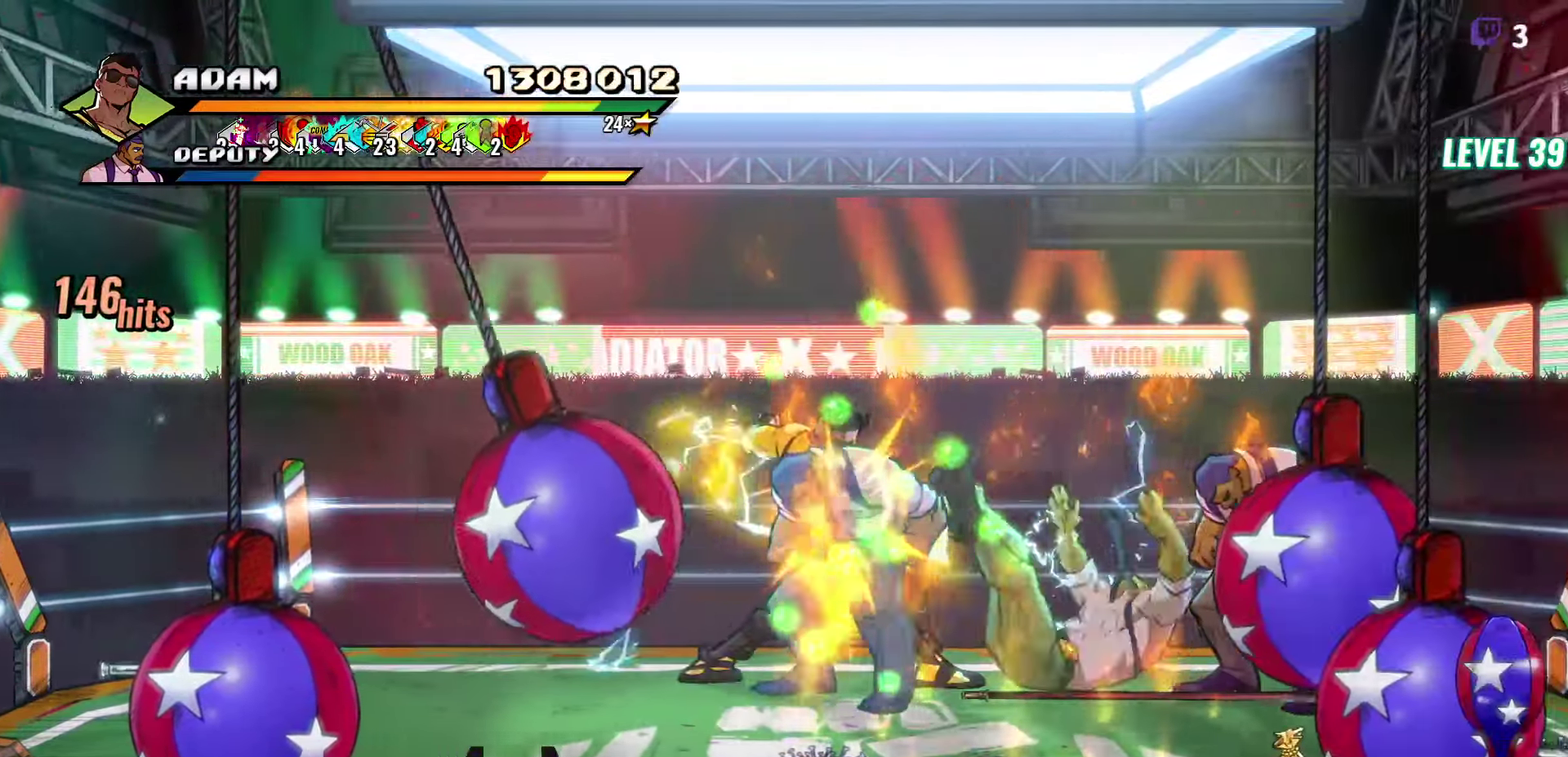
{"buttons": [], "events": [[50, "Y", "up"], [167, "Y", "down"], [284, "Y", "up"]]}